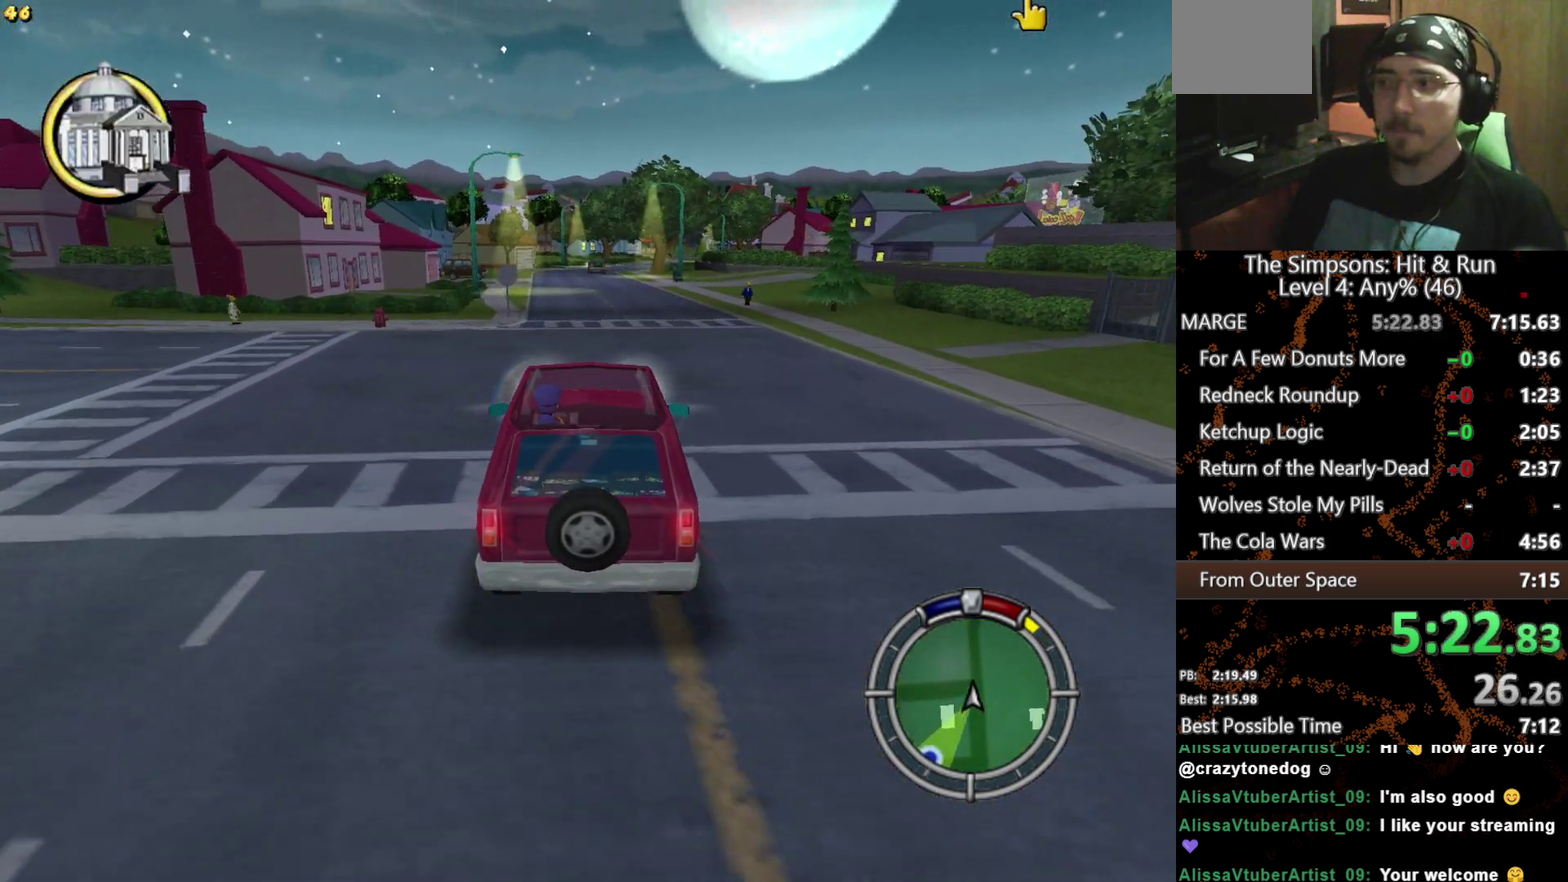
Gameplay with a controller (Xbox layout); each line is a JSON object with the inputs held at the frame after it. "events" lists button and stick changes between this image and that frame as [ms after this image, input, new state], when the widget could be followed in between. Not read: L3 R3.
{"buttons": ["X"], "left_stick": "center", "right_stick": "center", "events": []}
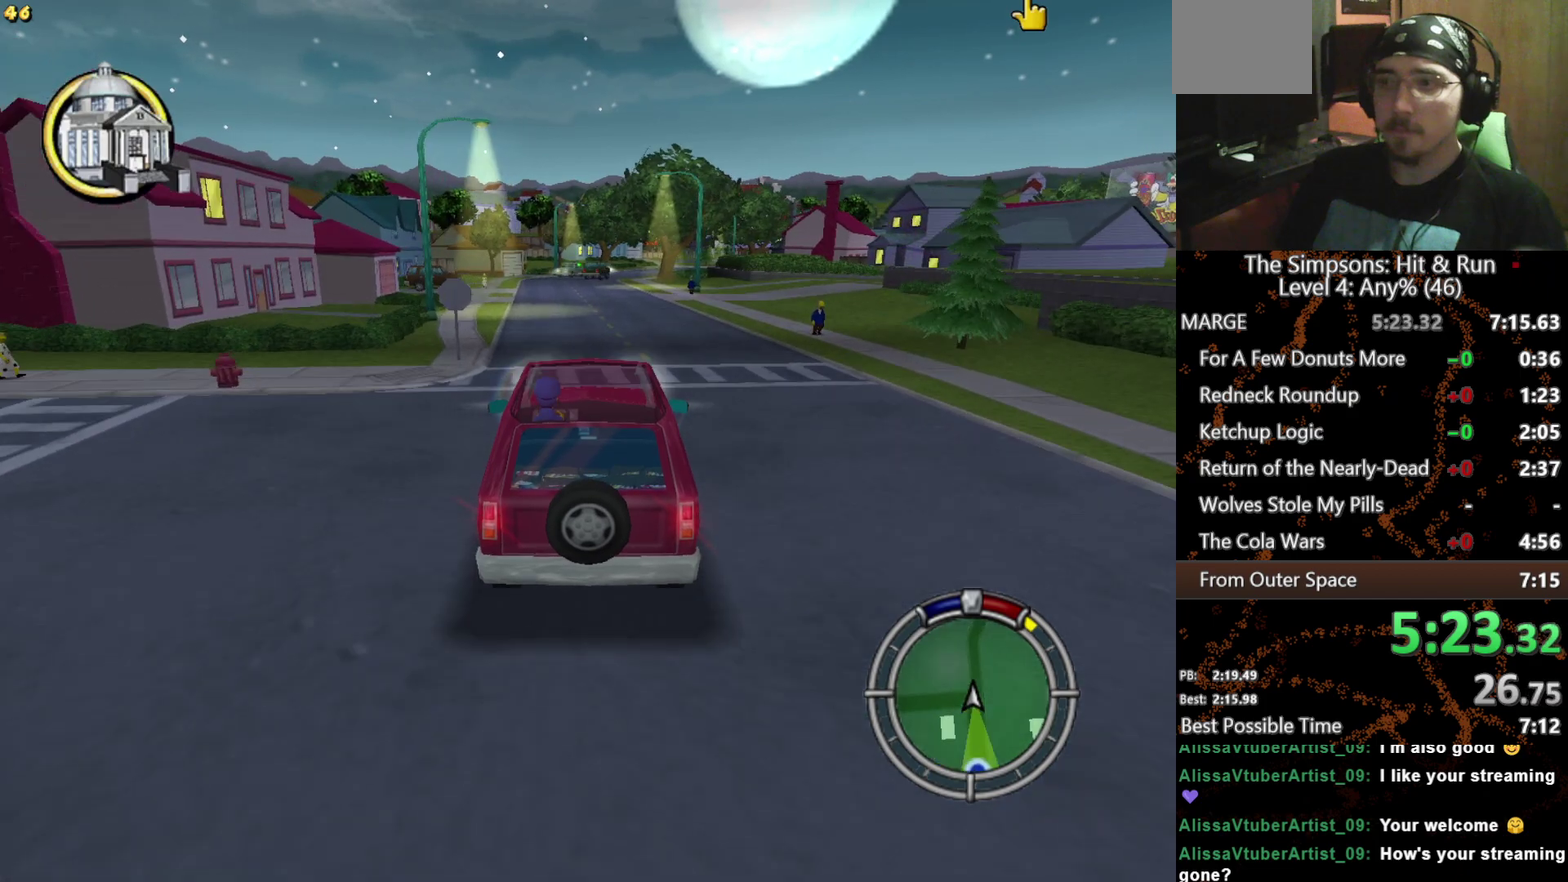
{"buttons": ["X"], "left_stick": "center", "right_stick": "center", "events": []}
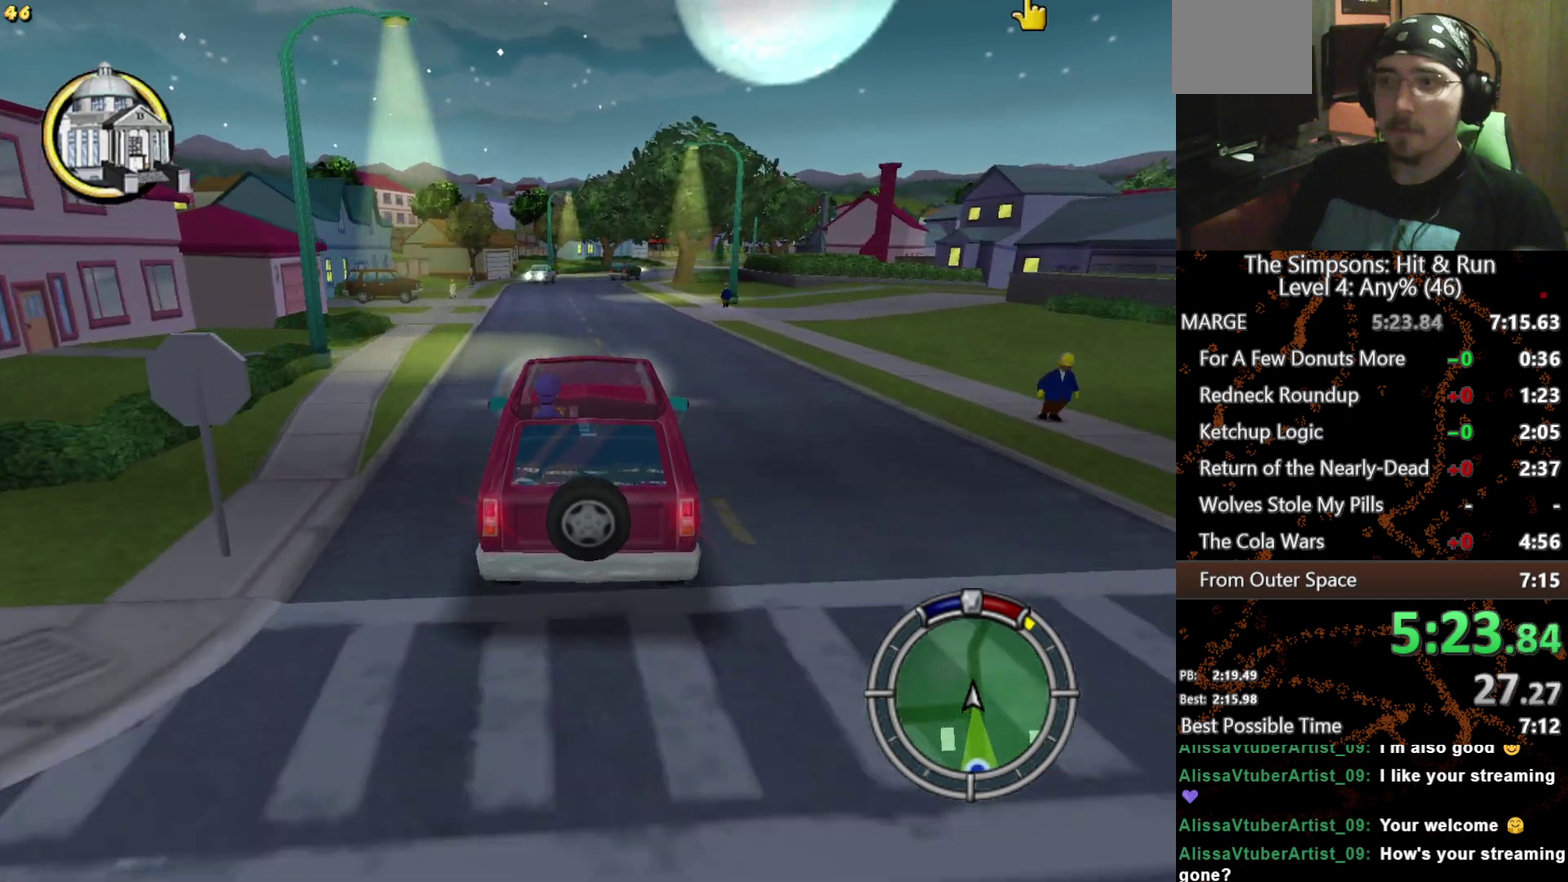
{"buttons": ["X"], "left_stick": "center", "right_stick": "center", "events": []}
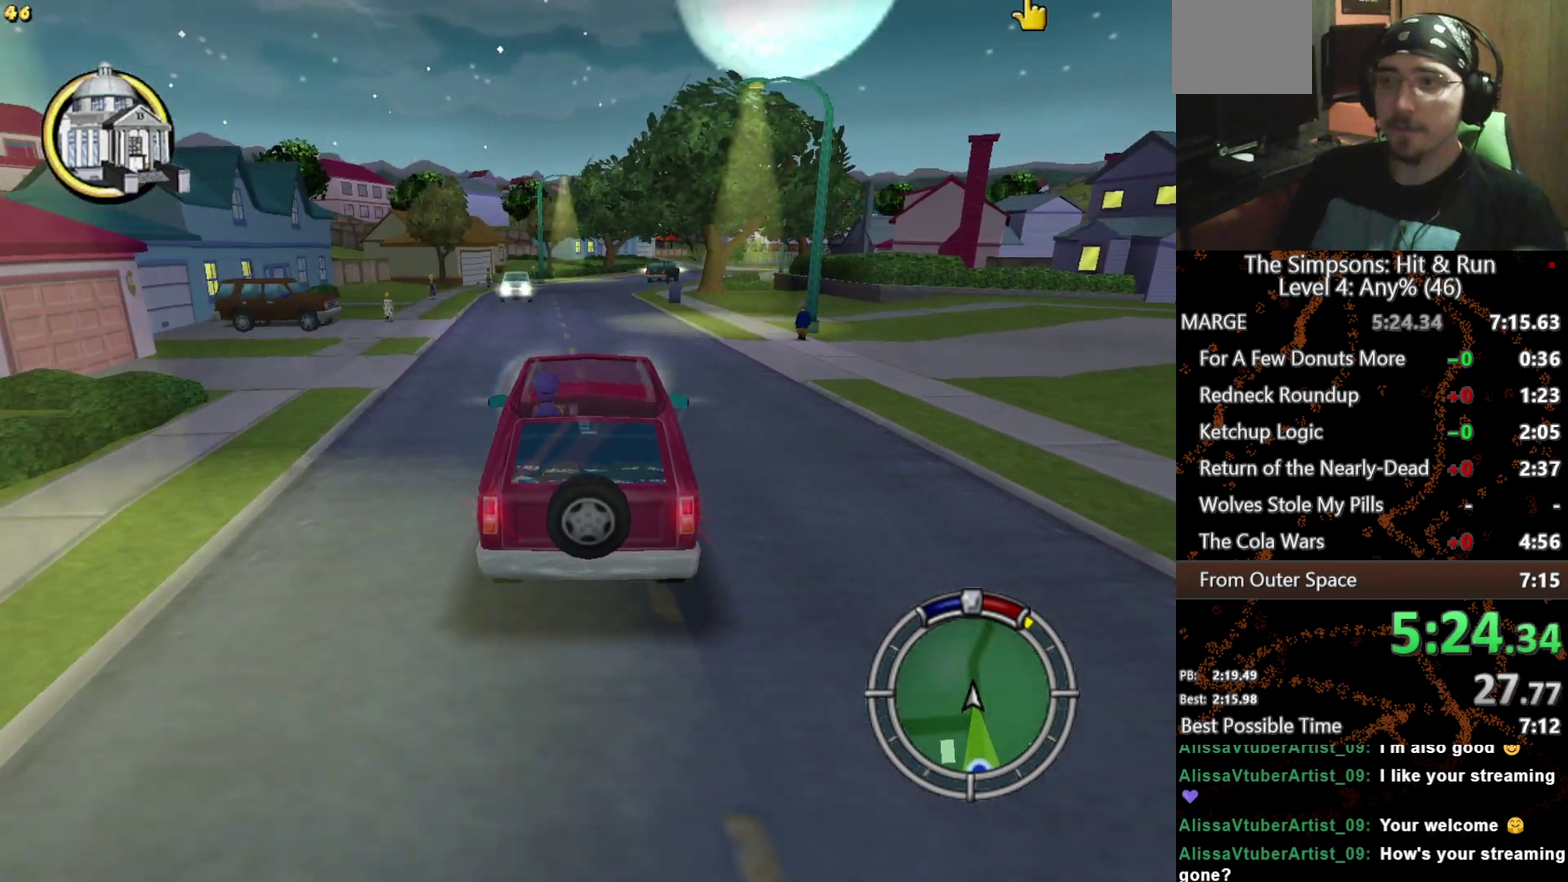
{"buttons": ["X"], "left_stick": "center", "right_stick": "center", "events": []}
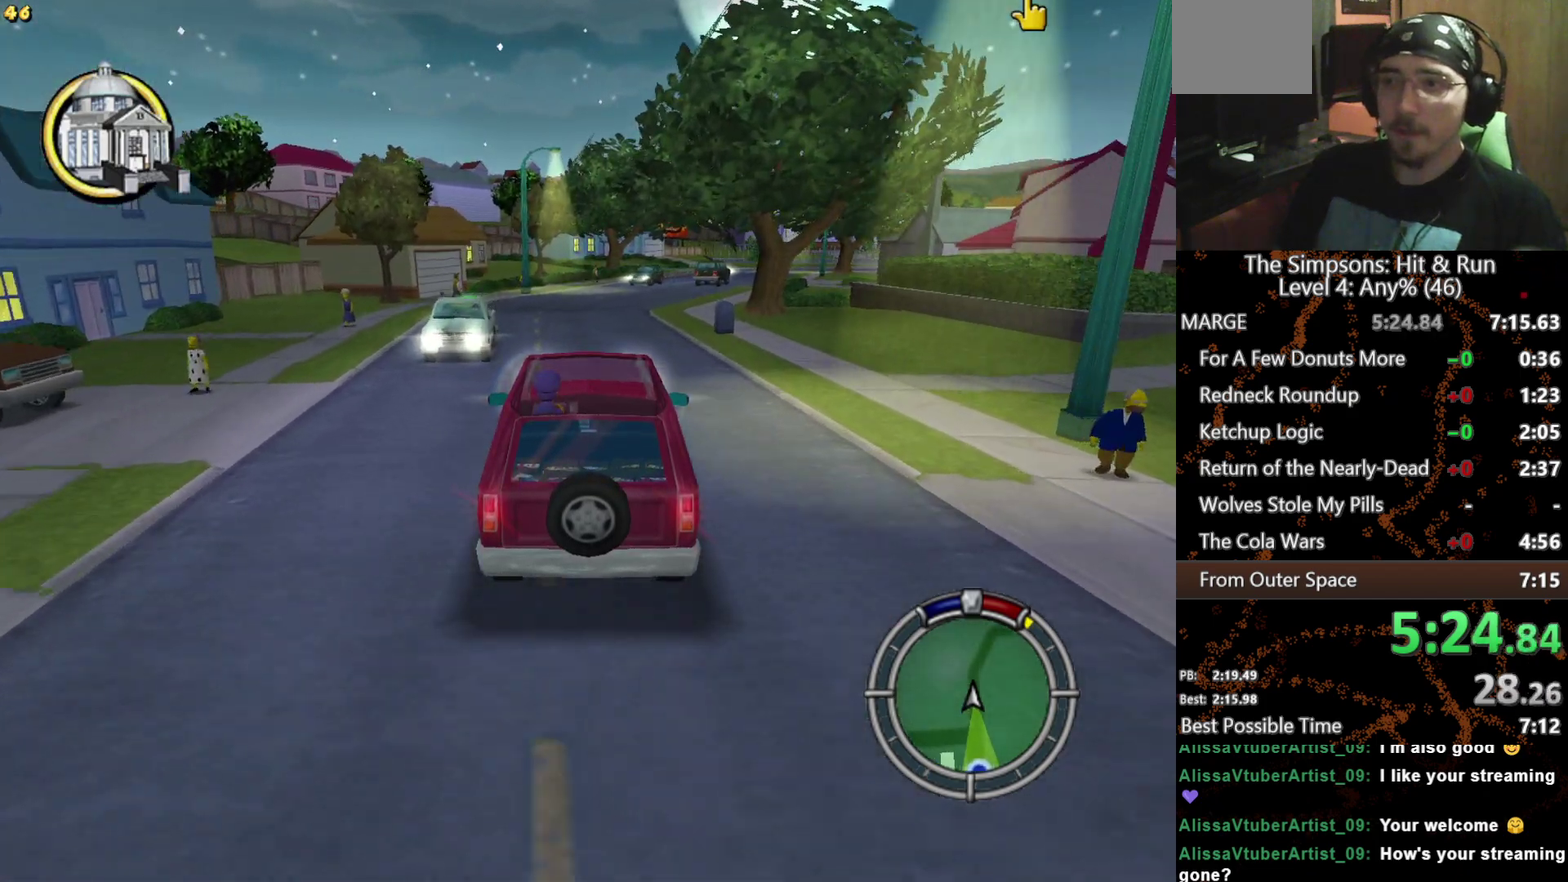
{"buttons": ["X"], "left_stick": "right", "right_stick": "center", "events": [[33, "left_stick", "down-right"], [100, "left_stick", "center"], [400, "left_stick", "right"]]}
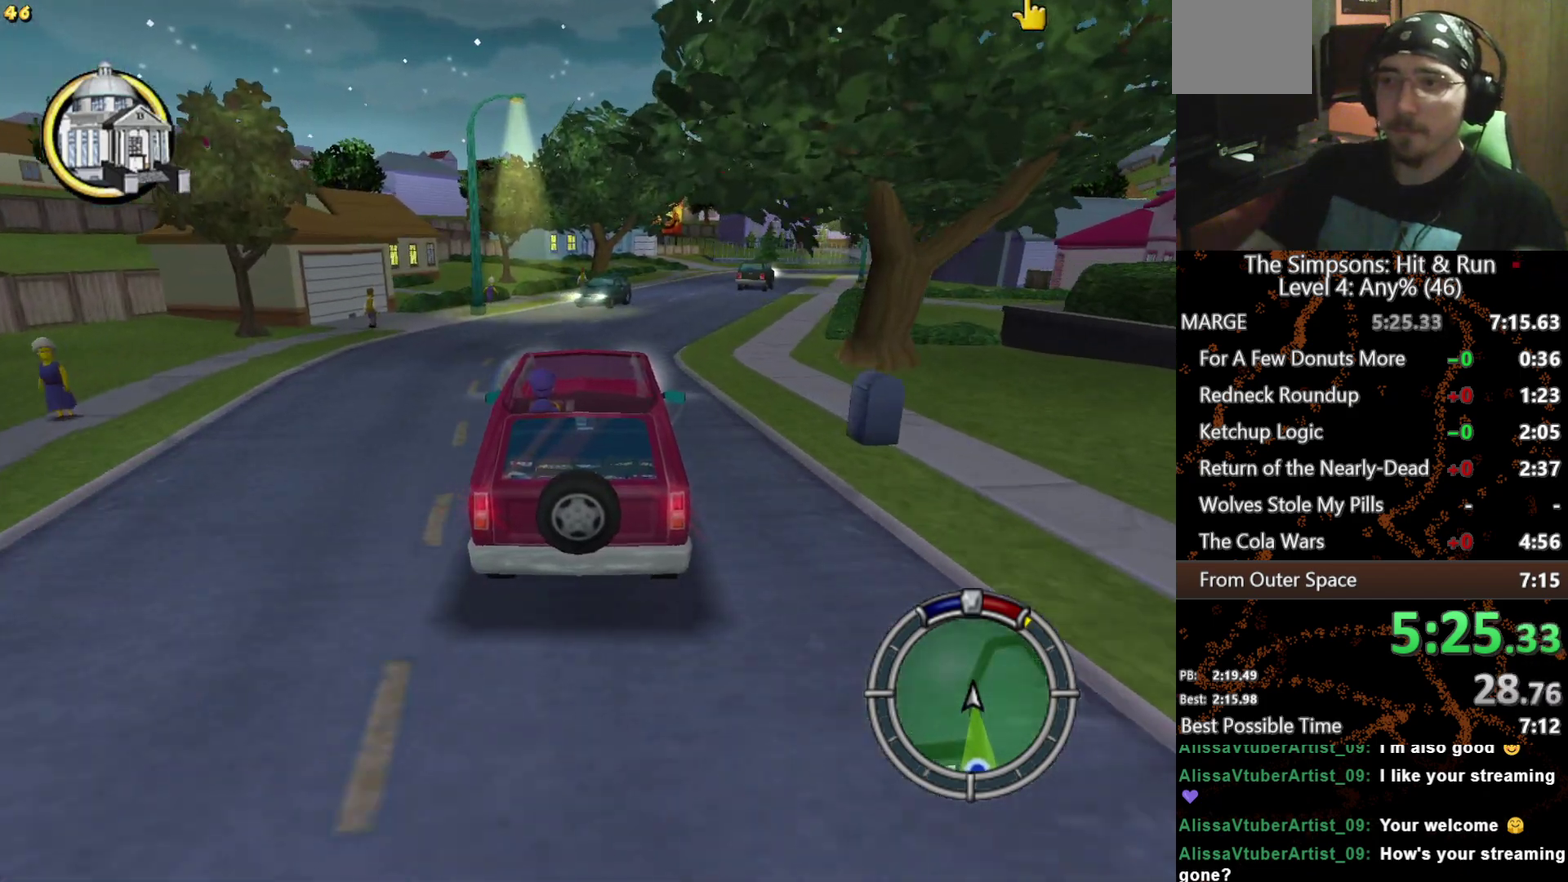
{"buttons": ["X"], "left_stick": "center", "right_stick": "center", "events": [[33, "left_stick", "down-right"], [83, "left_stick", "center"]]}
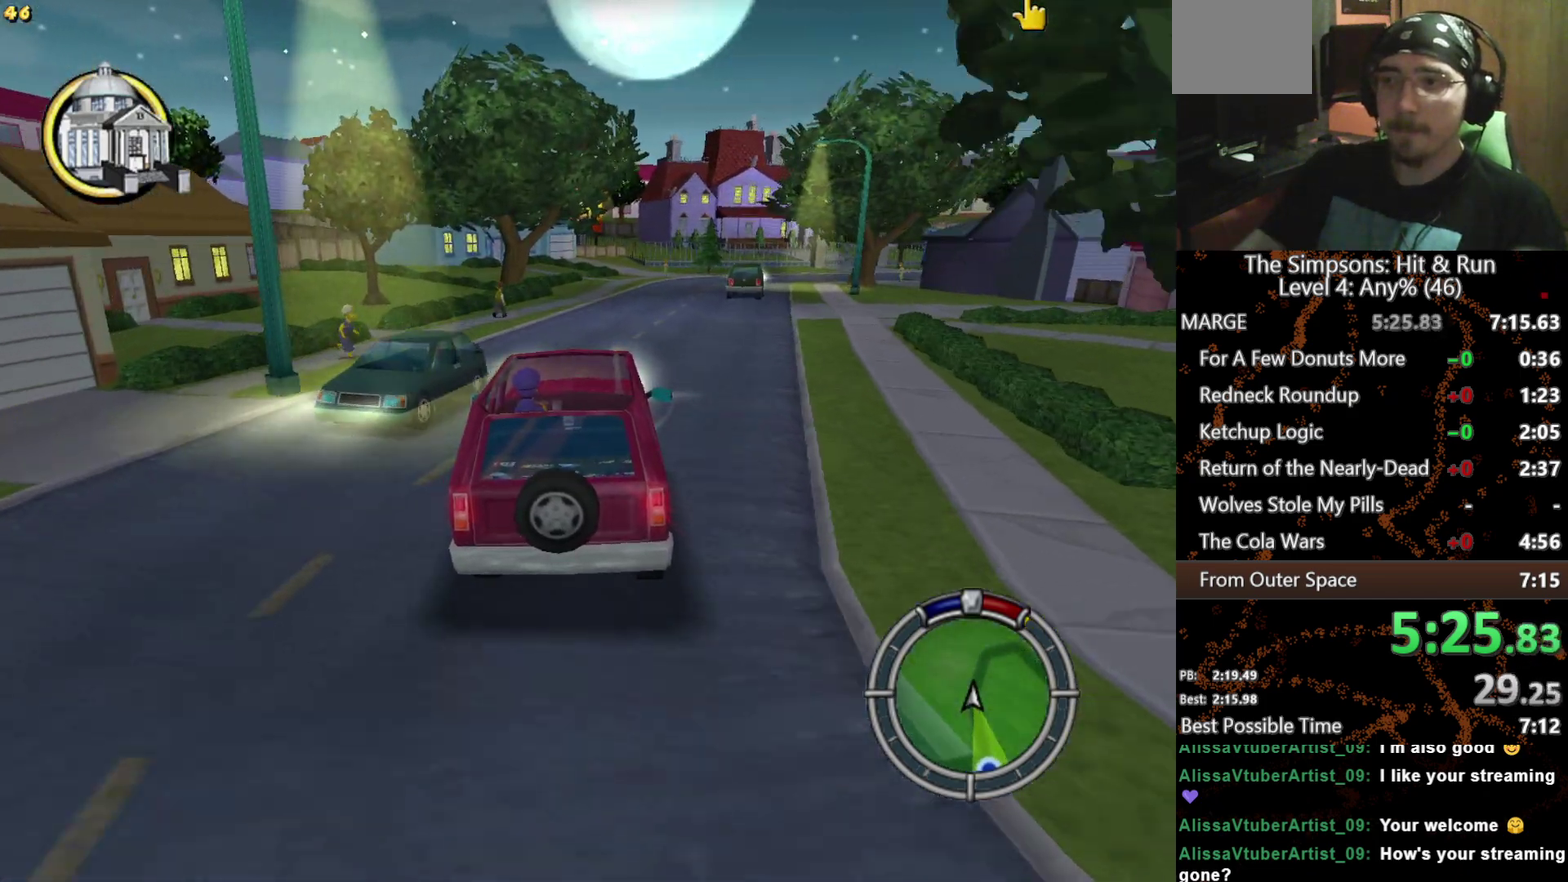
{"buttons": ["X"], "left_stick": "center", "right_stick": "center", "events": [[317, "left_stick", "right"], [467, "left_stick", "center"]]}
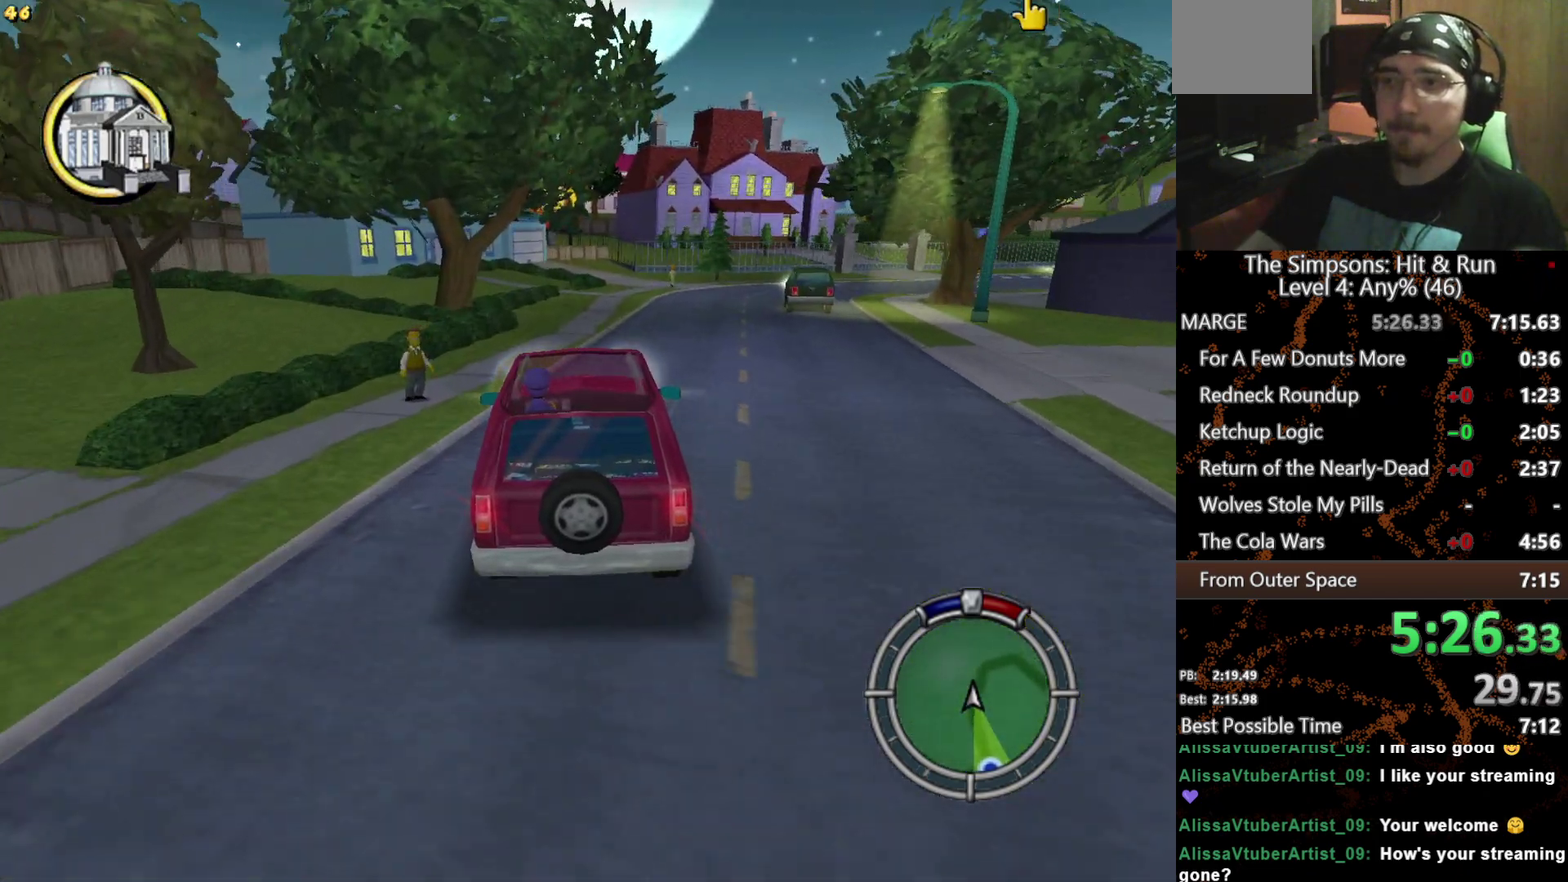
{"buttons": ["X"], "left_stick": "center", "right_stick": "center", "events": []}
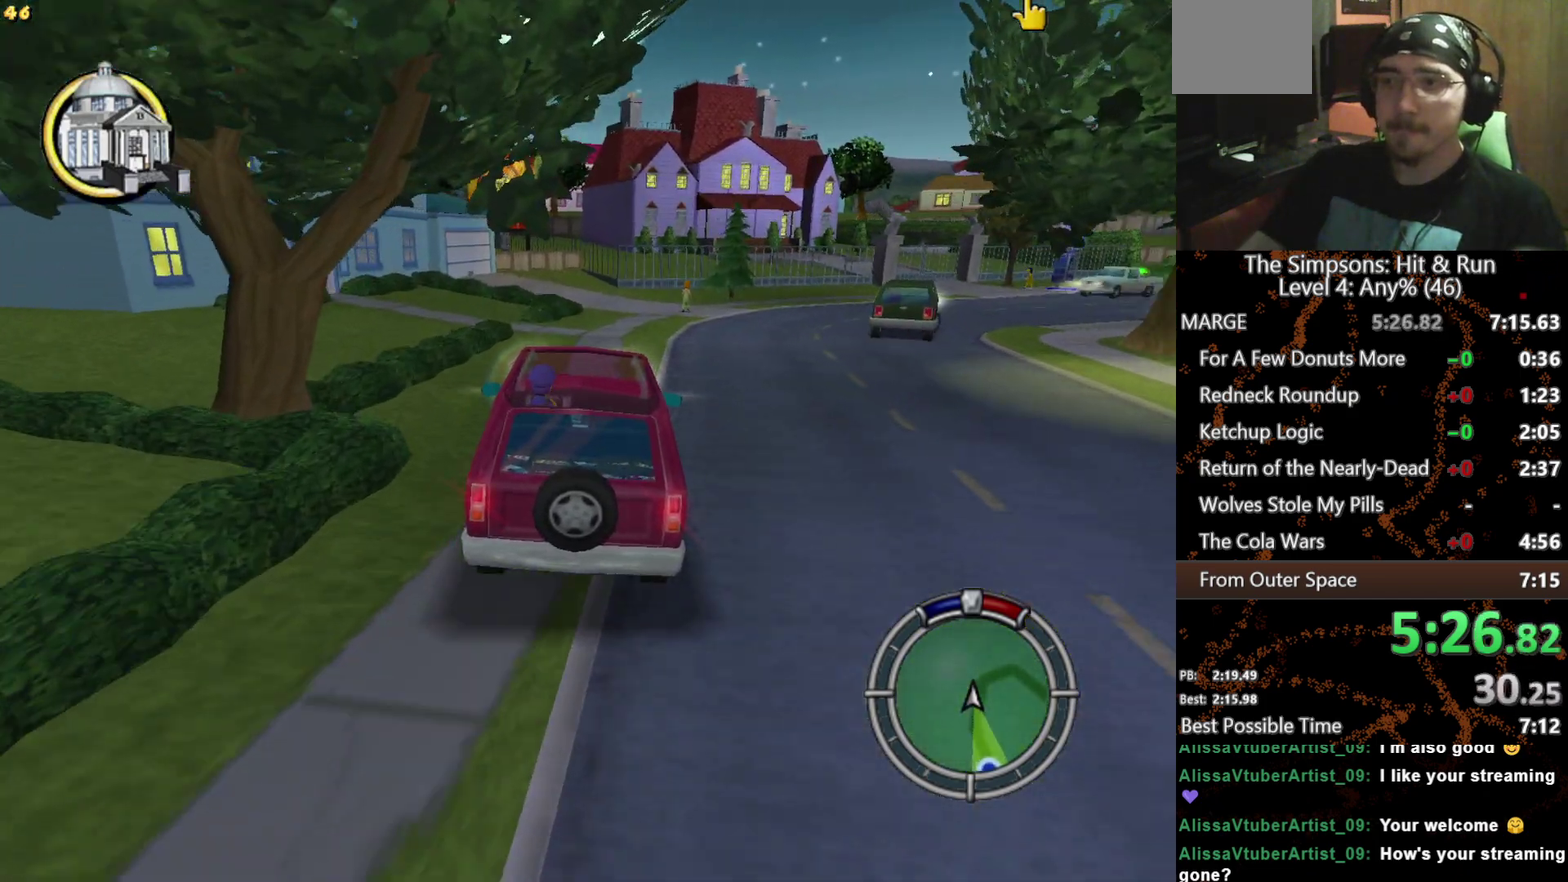
{"buttons": ["X"], "left_stick": "down-right", "right_stick": "center", "events": [[17, "left_stick", "right"], [167, "left_stick", "center"], [367, "left_stick", "right"], [500, "left_stick", "down-right"]]}
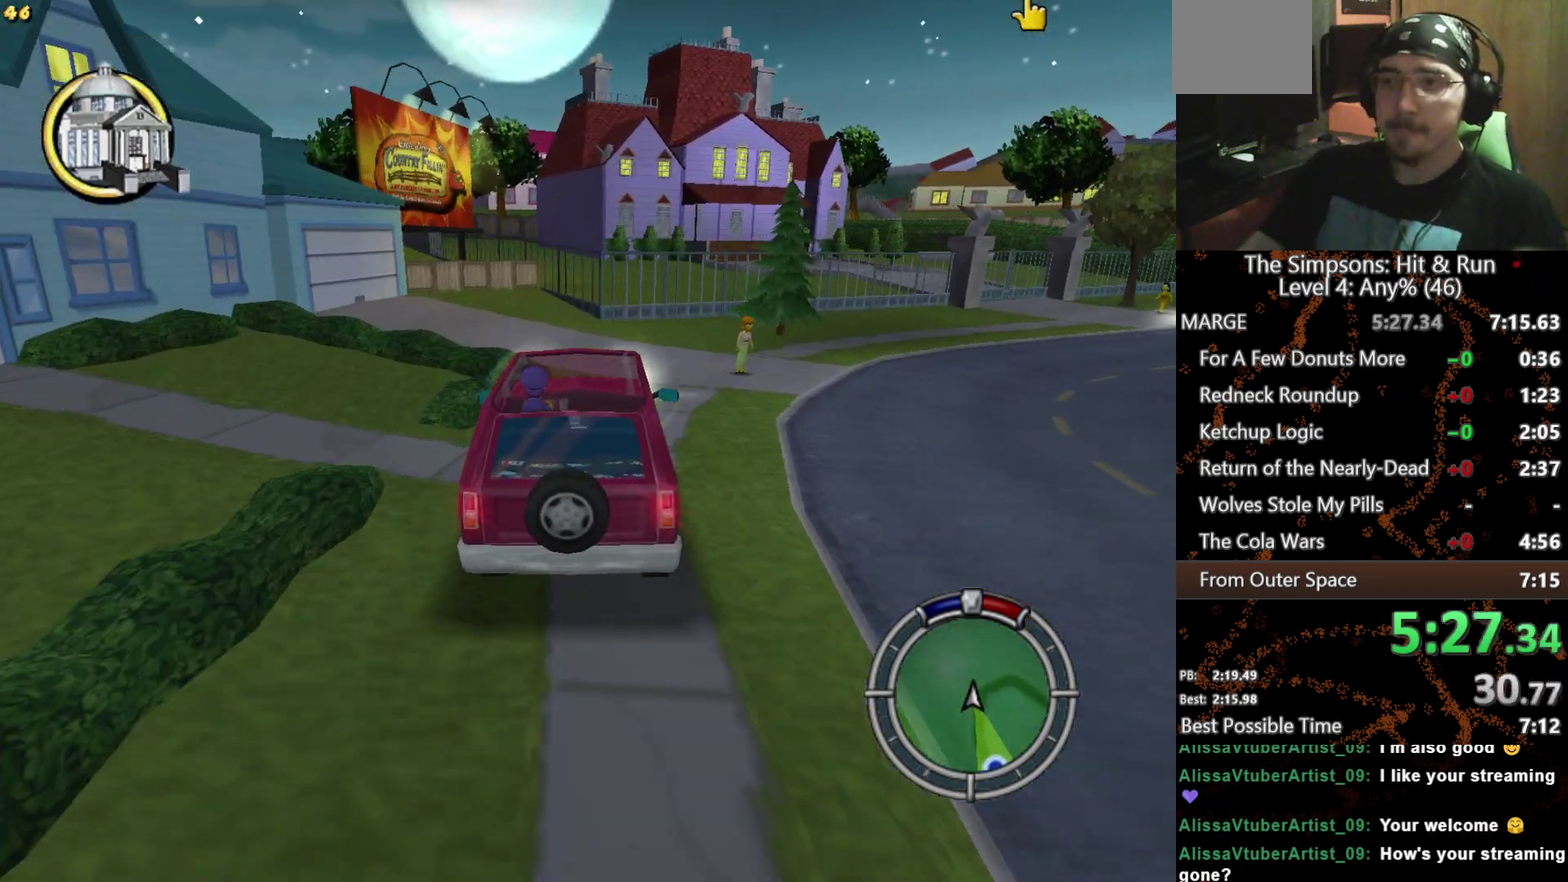
{"buttons": ["X"], "left_stick": "center", "right_stick": "center", "events": [[100, "left_stick", "center"]]}
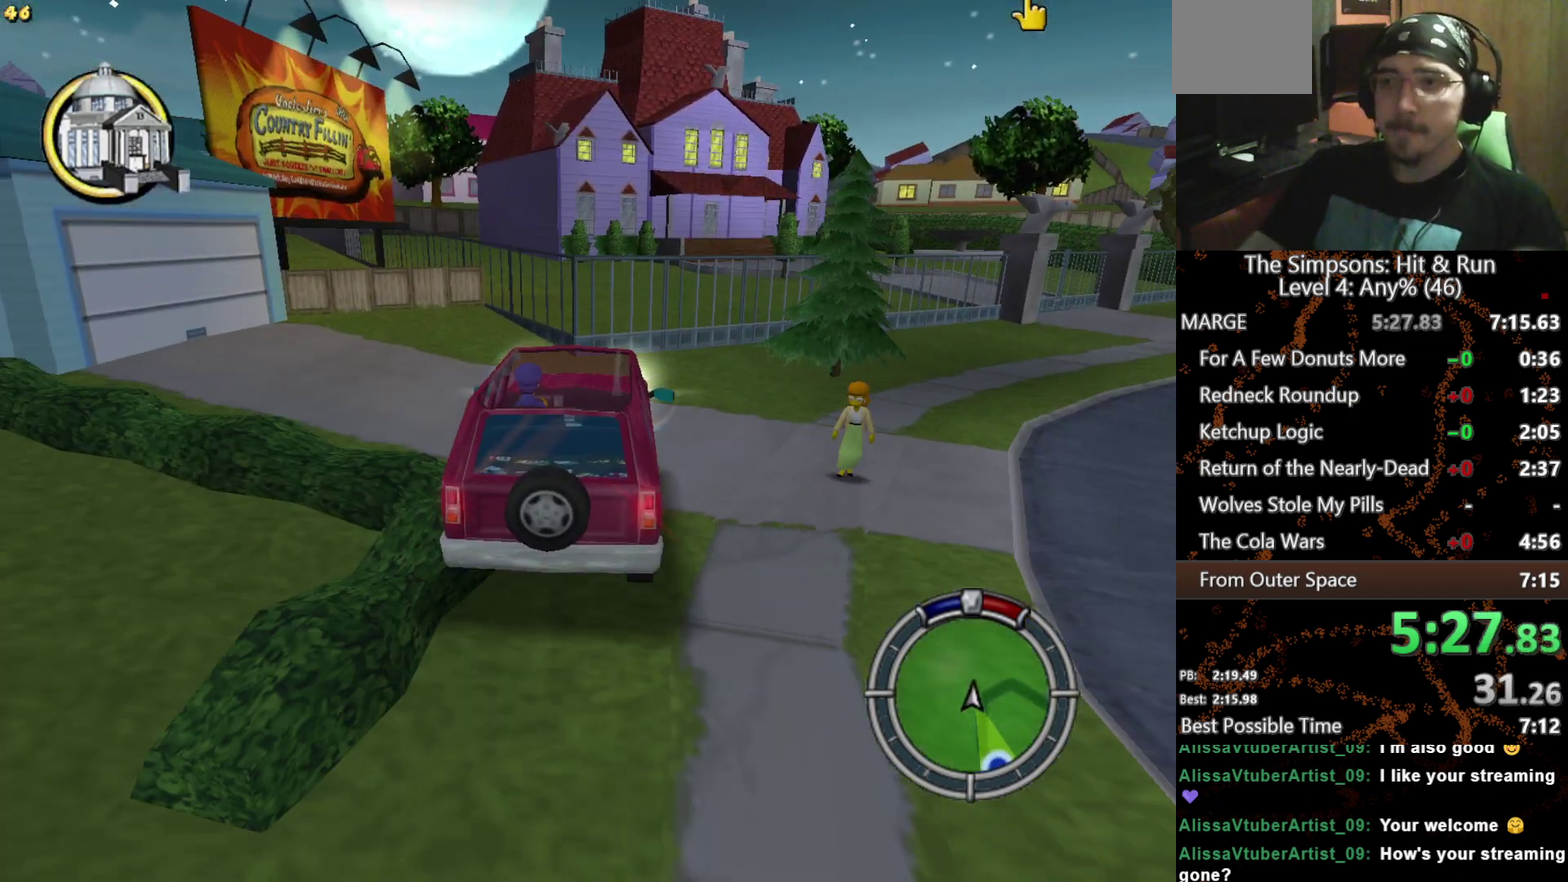
{"buttons": ["X"], "left_stick": "center", "right_stick": "center", "events": []}
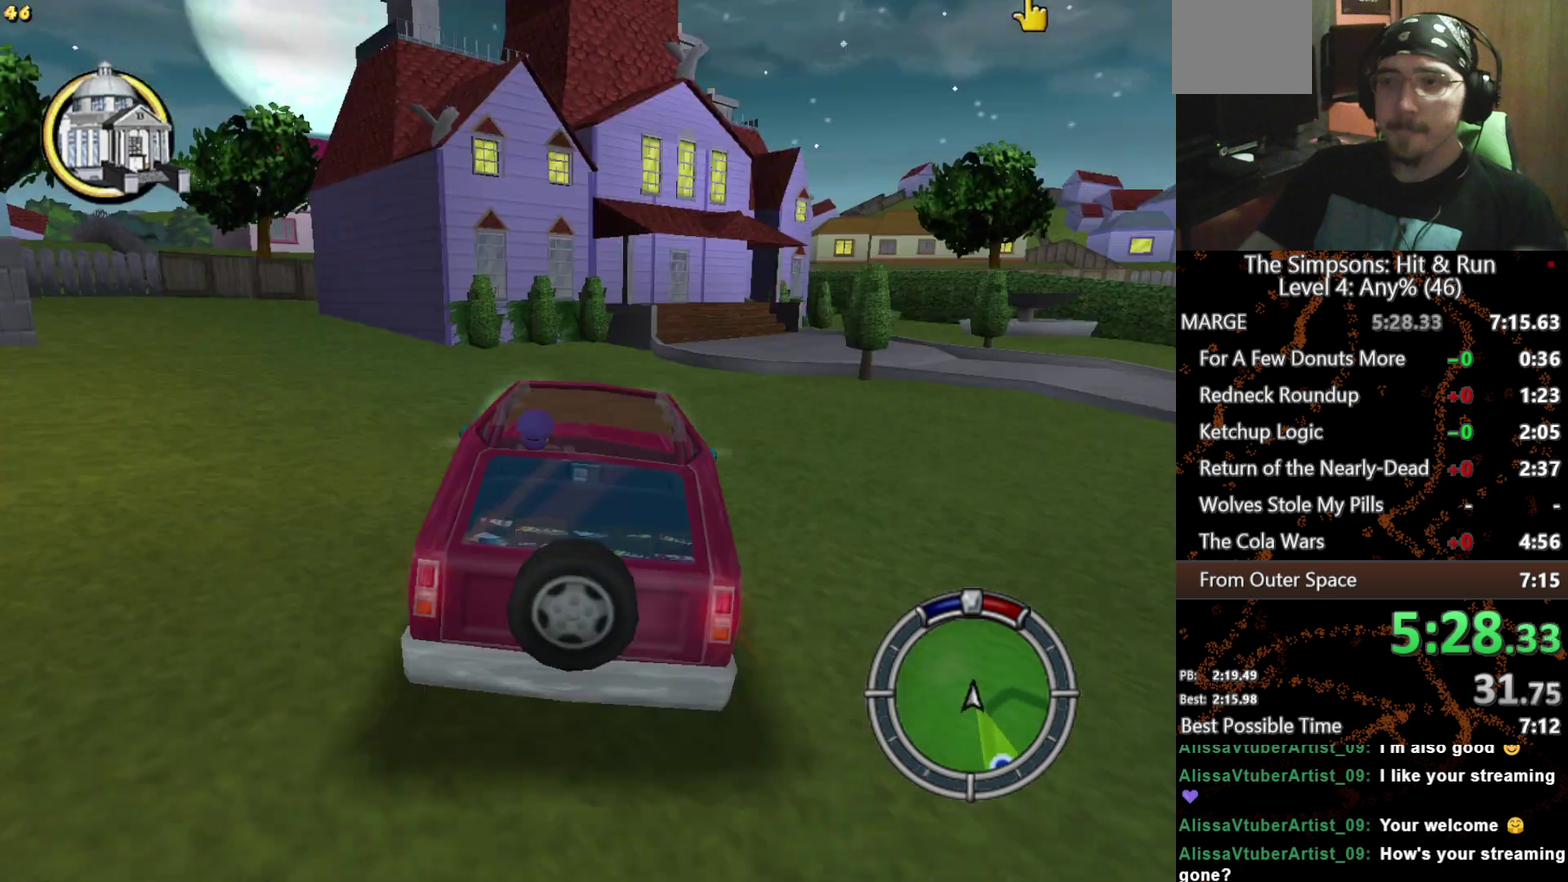
{"buttons": ["X"], "left_stick": "center", "right_stick": "center", "events": []}
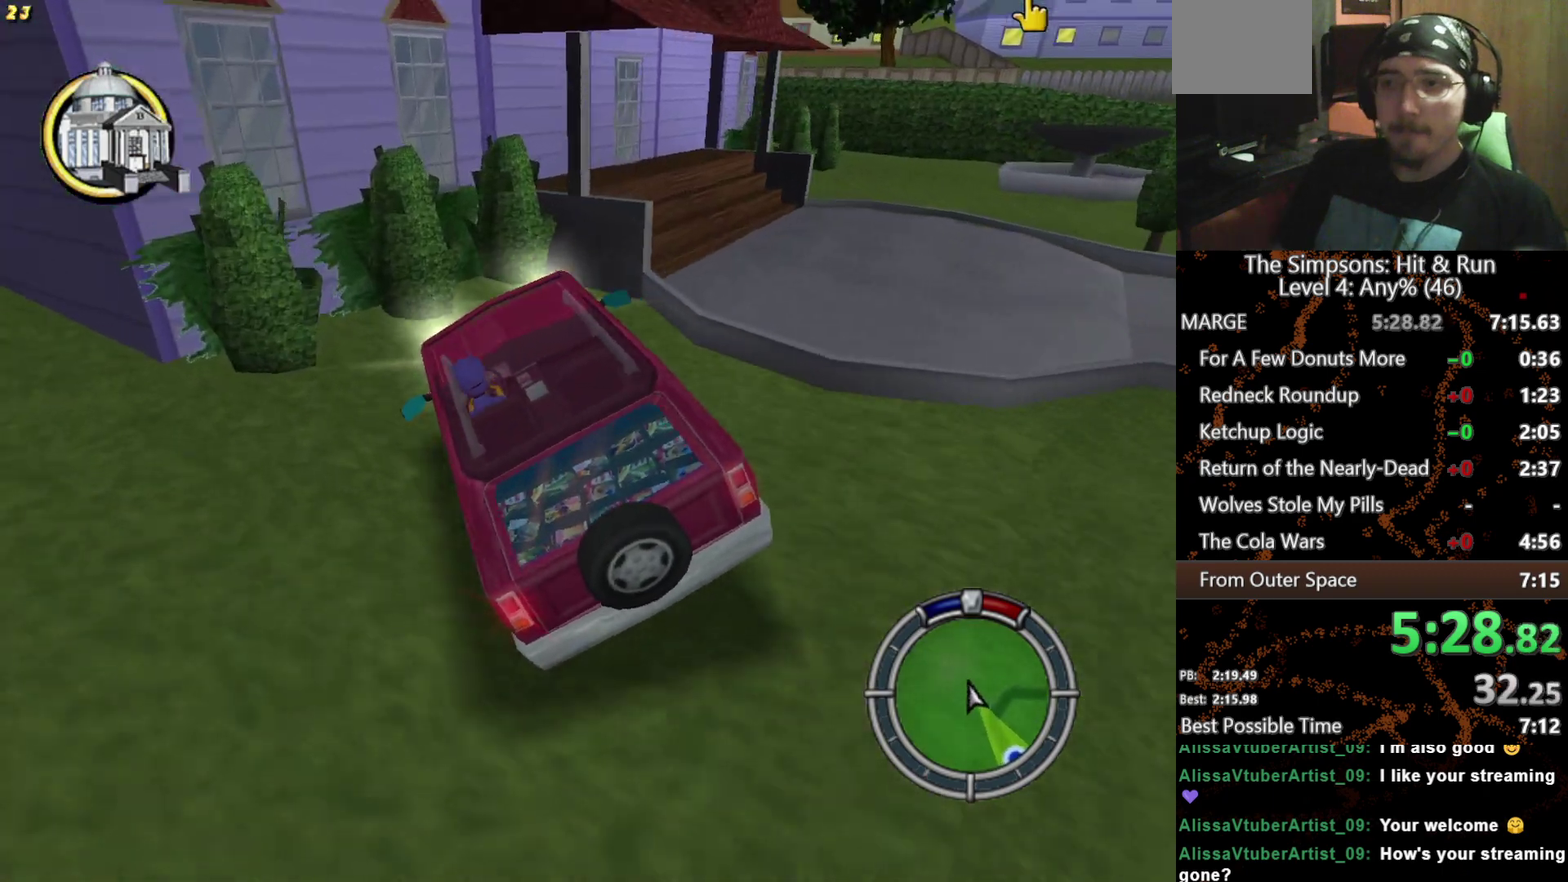
{"buttons": ["X"], "left_stick": "center", "right_stick": "center", "events": []}
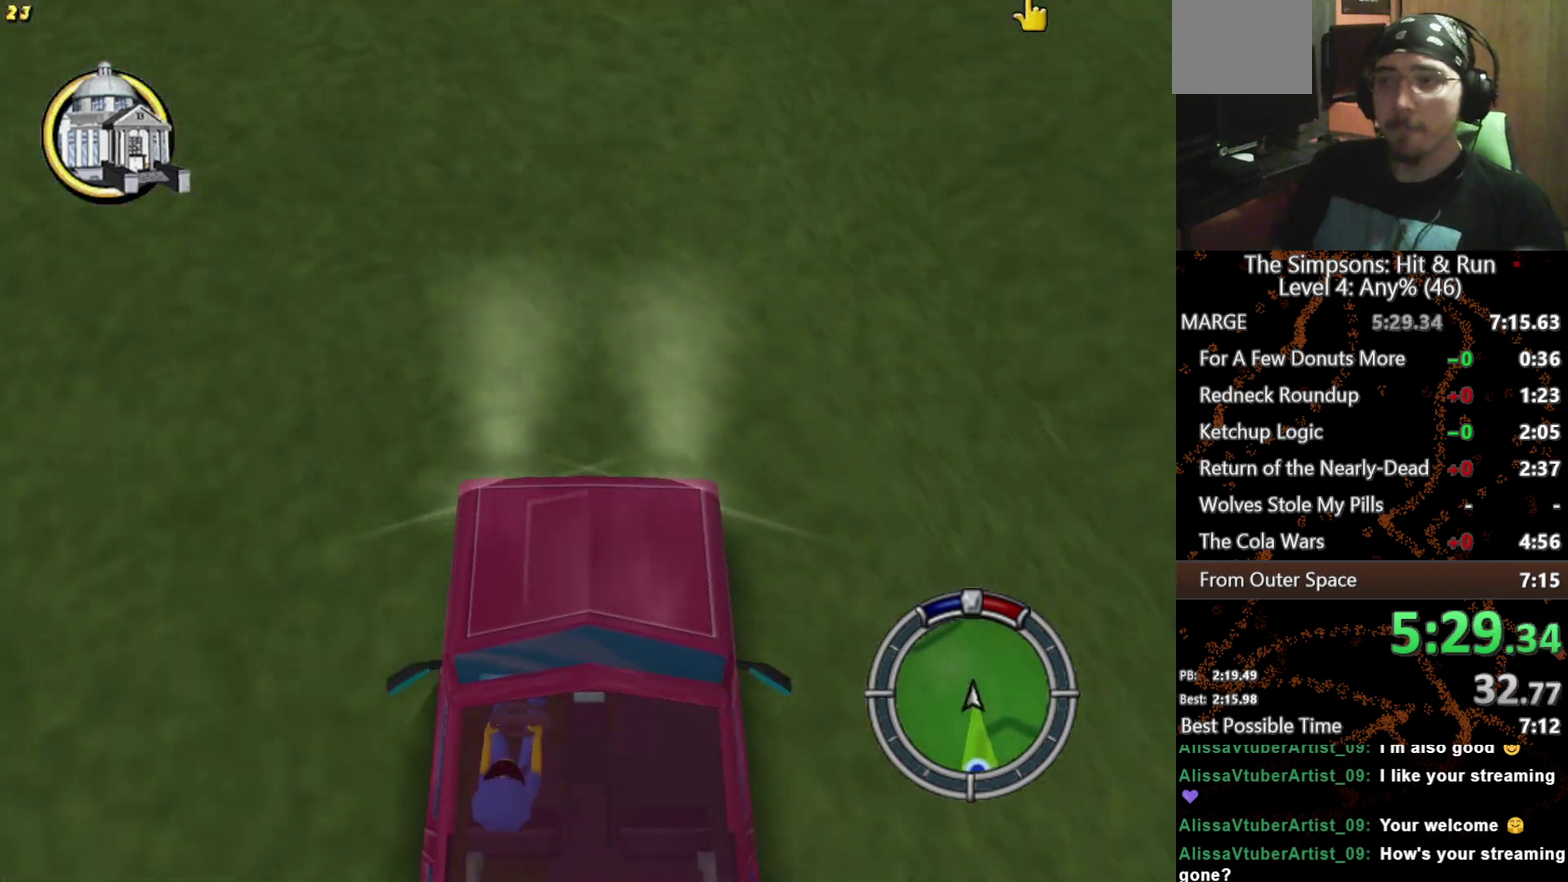
{"buttons": ["X"], "left_stick": "center", "right_stick": "center", "events": []}
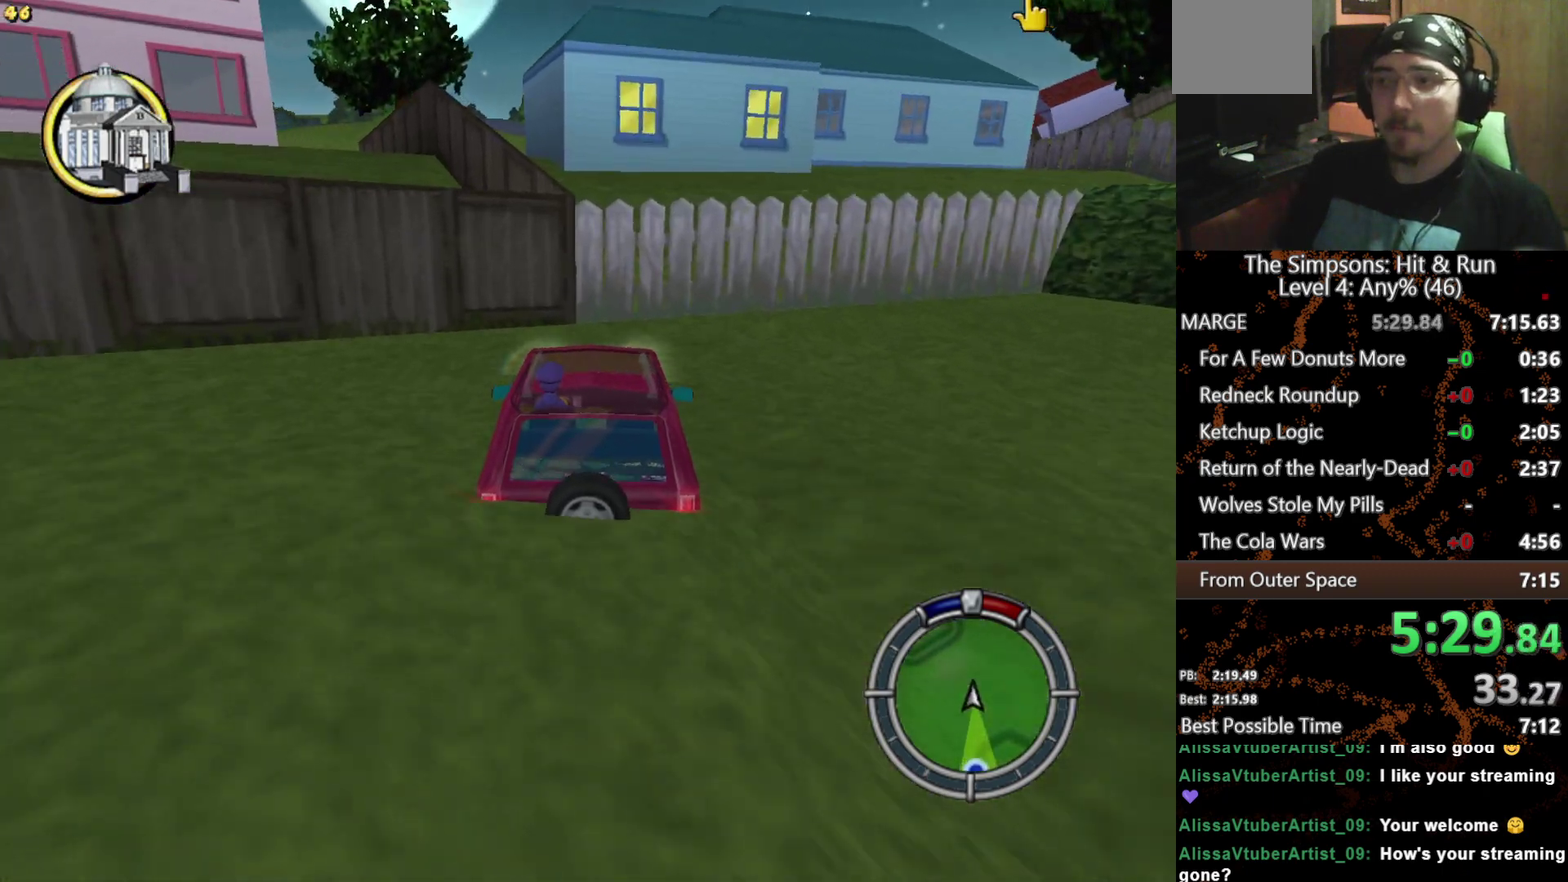
{"buttons": ["X"], "left_stick": "center", "right_stick": "center", "events": []}
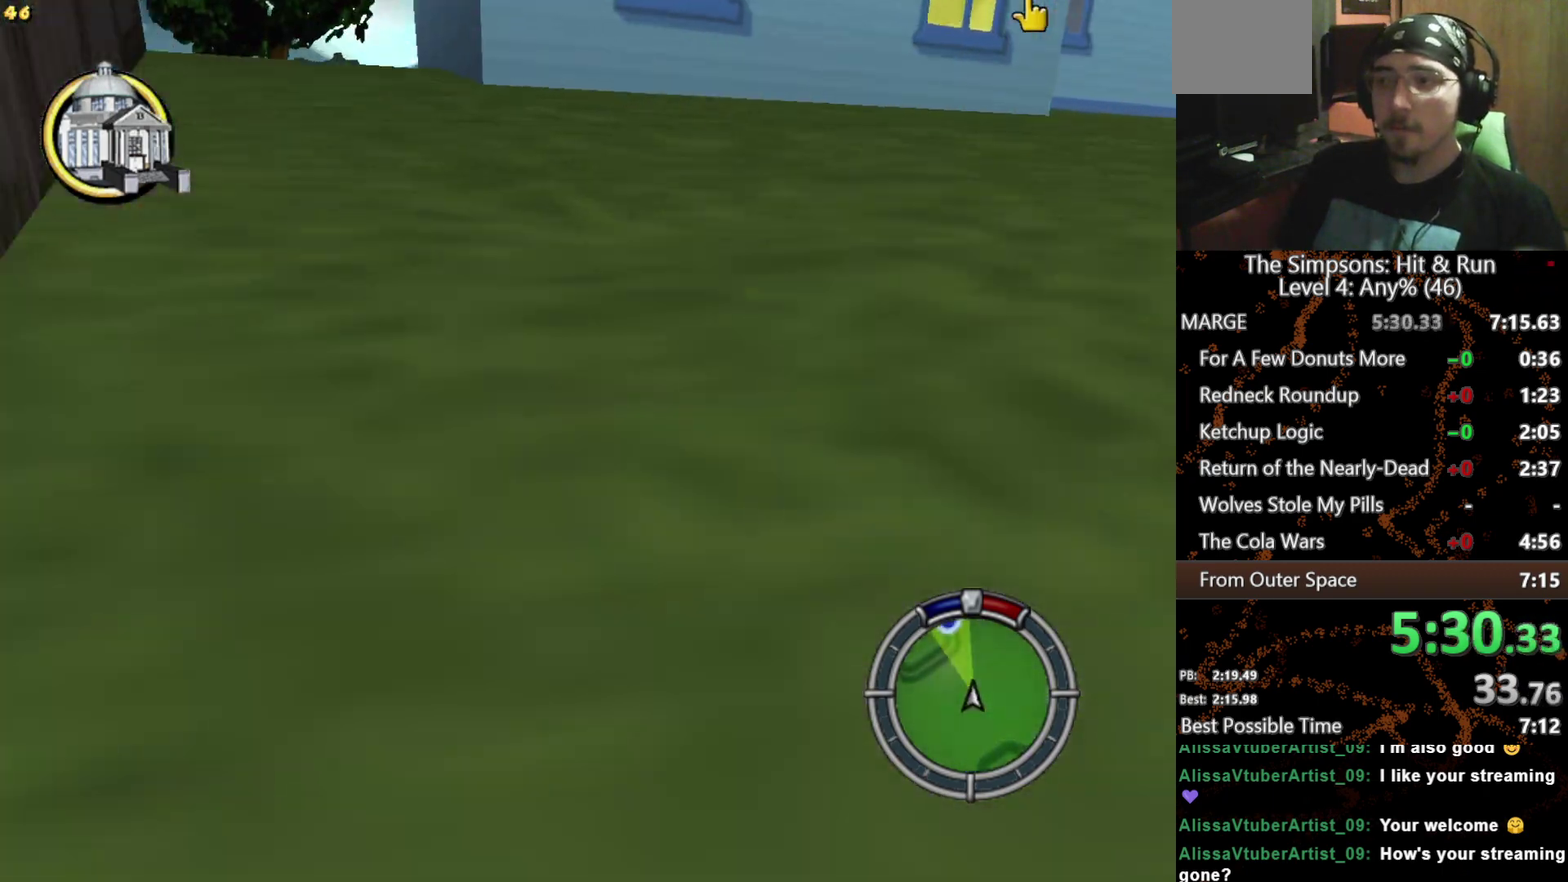
{"buttons": ["X"], "left_stick": "center", "right_stick": "center", "events": []}
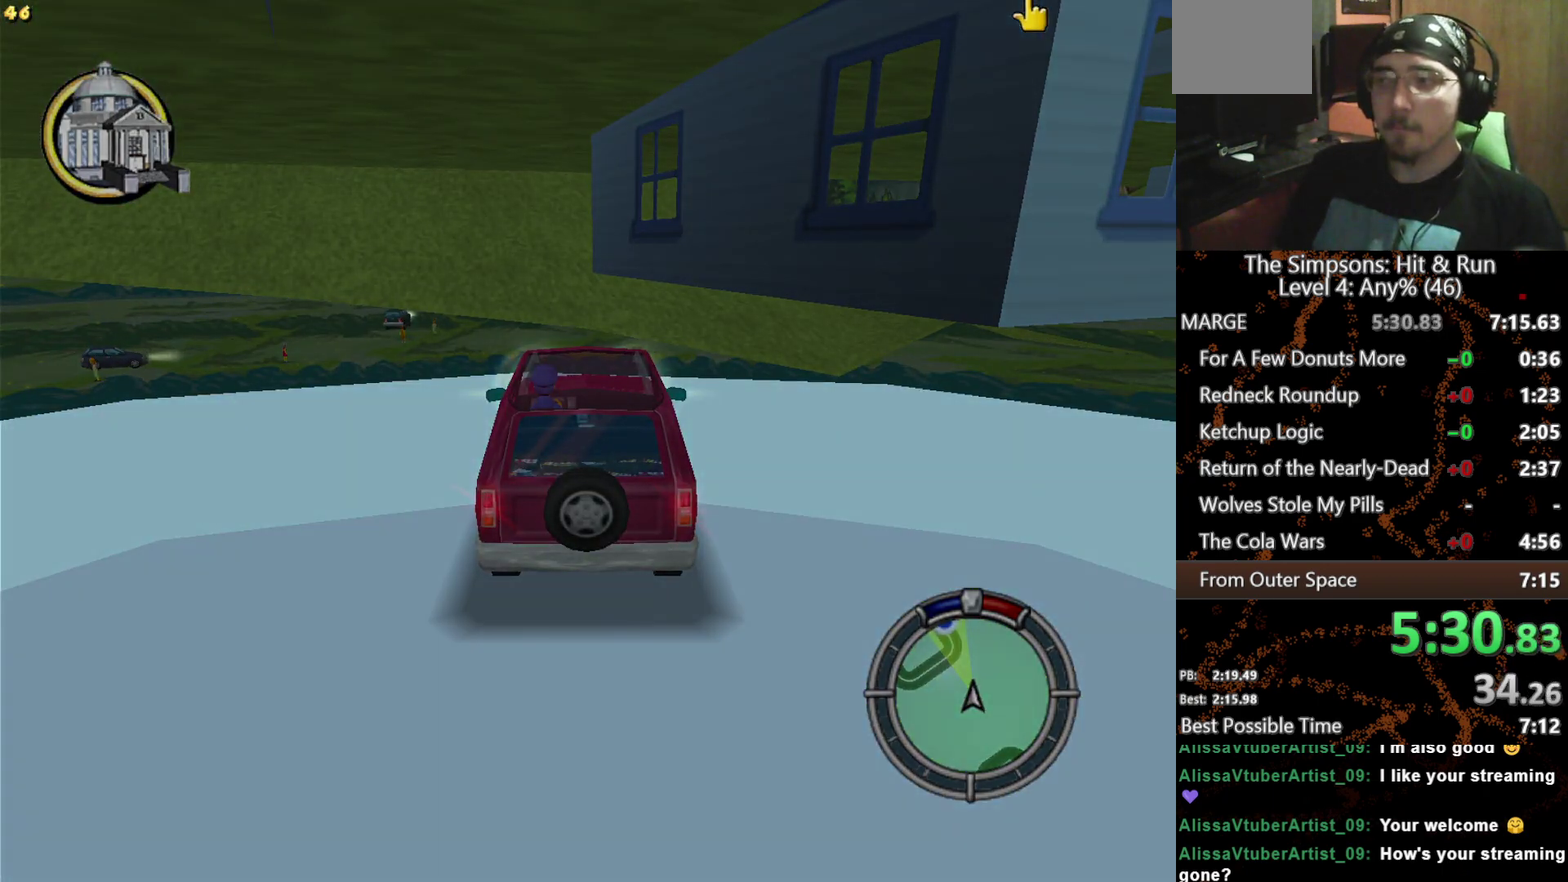
{"buttons": ["X", "L2"], "left_stick": "center", "right_stick": "center", "events": [[317, "L2", "down"]]}
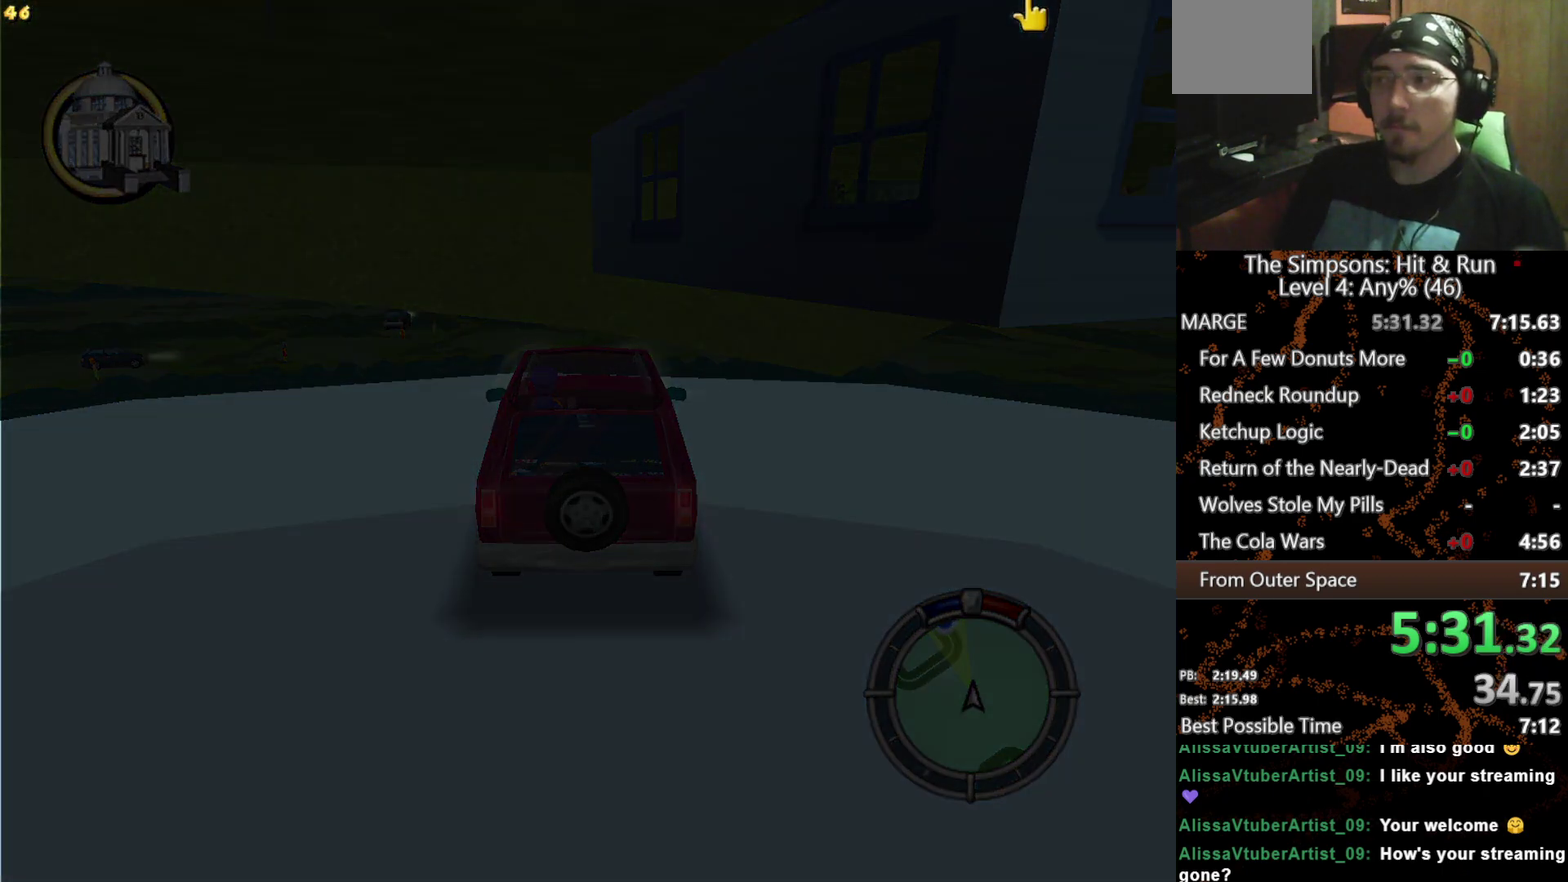
{"buttons": ["X"], "left_stick": "left", "right_stick": "center", "events": [[133, "L2", "up"], [267, "left_stick", "left"]]}
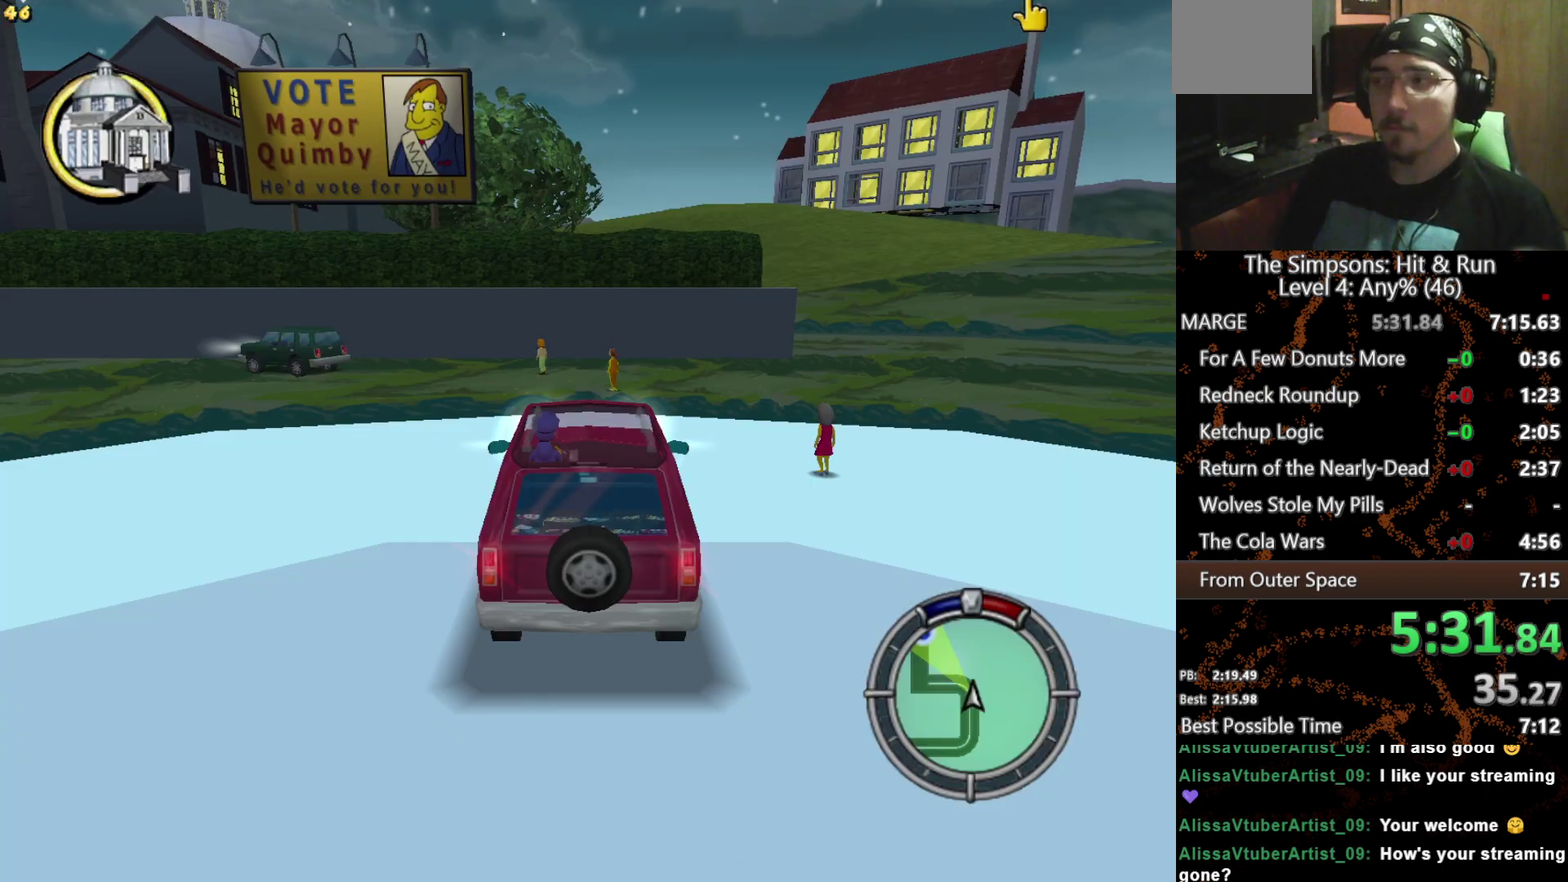
{"buttons": ["X"], "left_stick": "left", "right_stick": "center", "events": []}
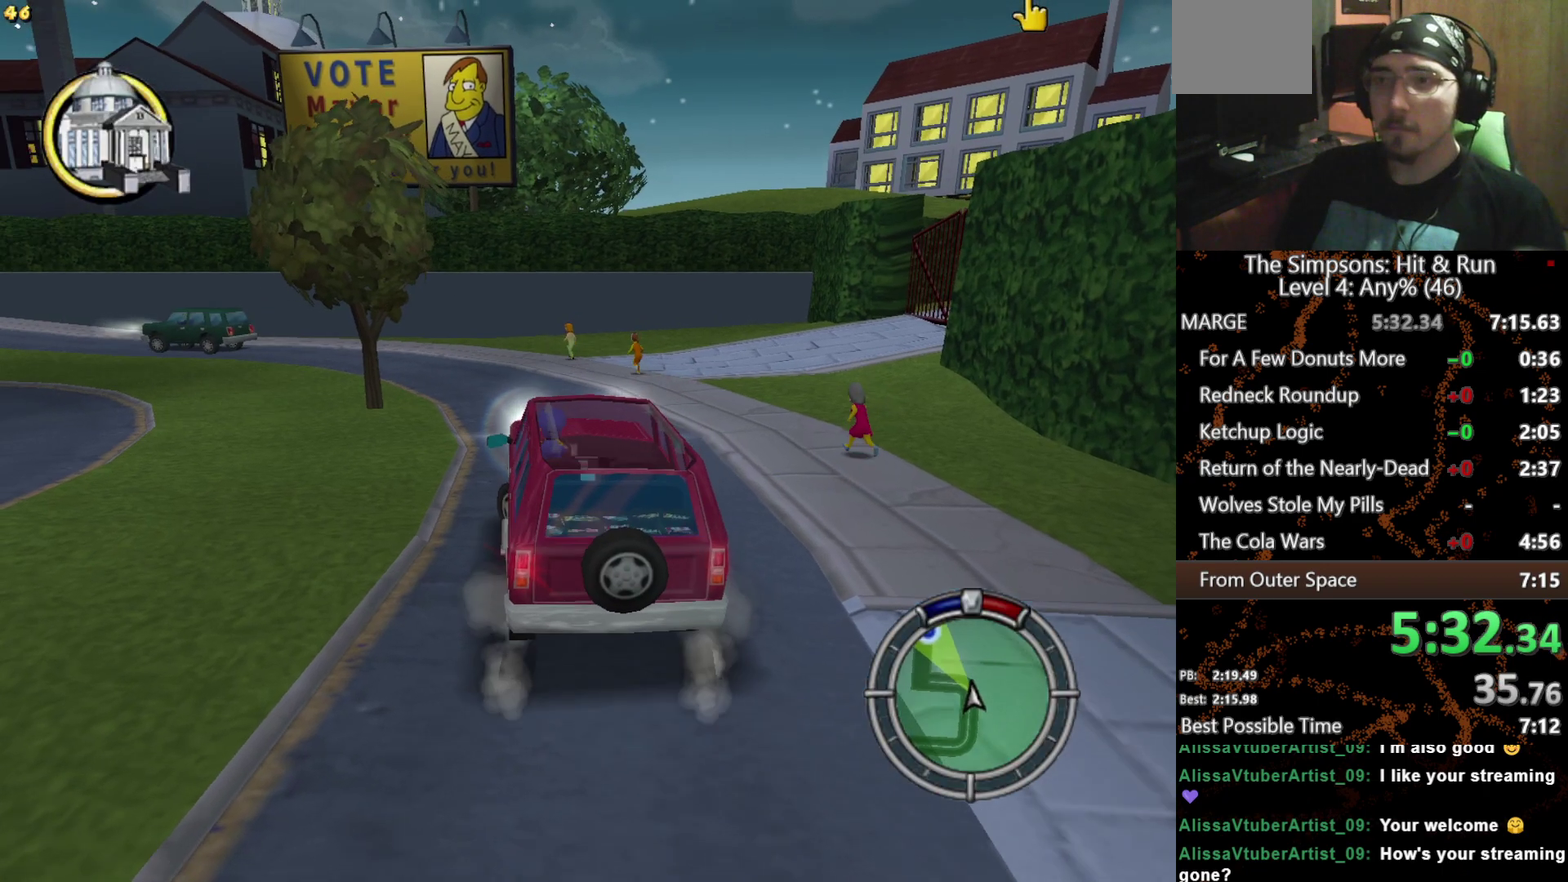
{"buttons": ["X"], "left_stick": "center", "right_stick": "down", "events": [[333, "right_stick", "down"], [367, "left_stick", "center"]]}
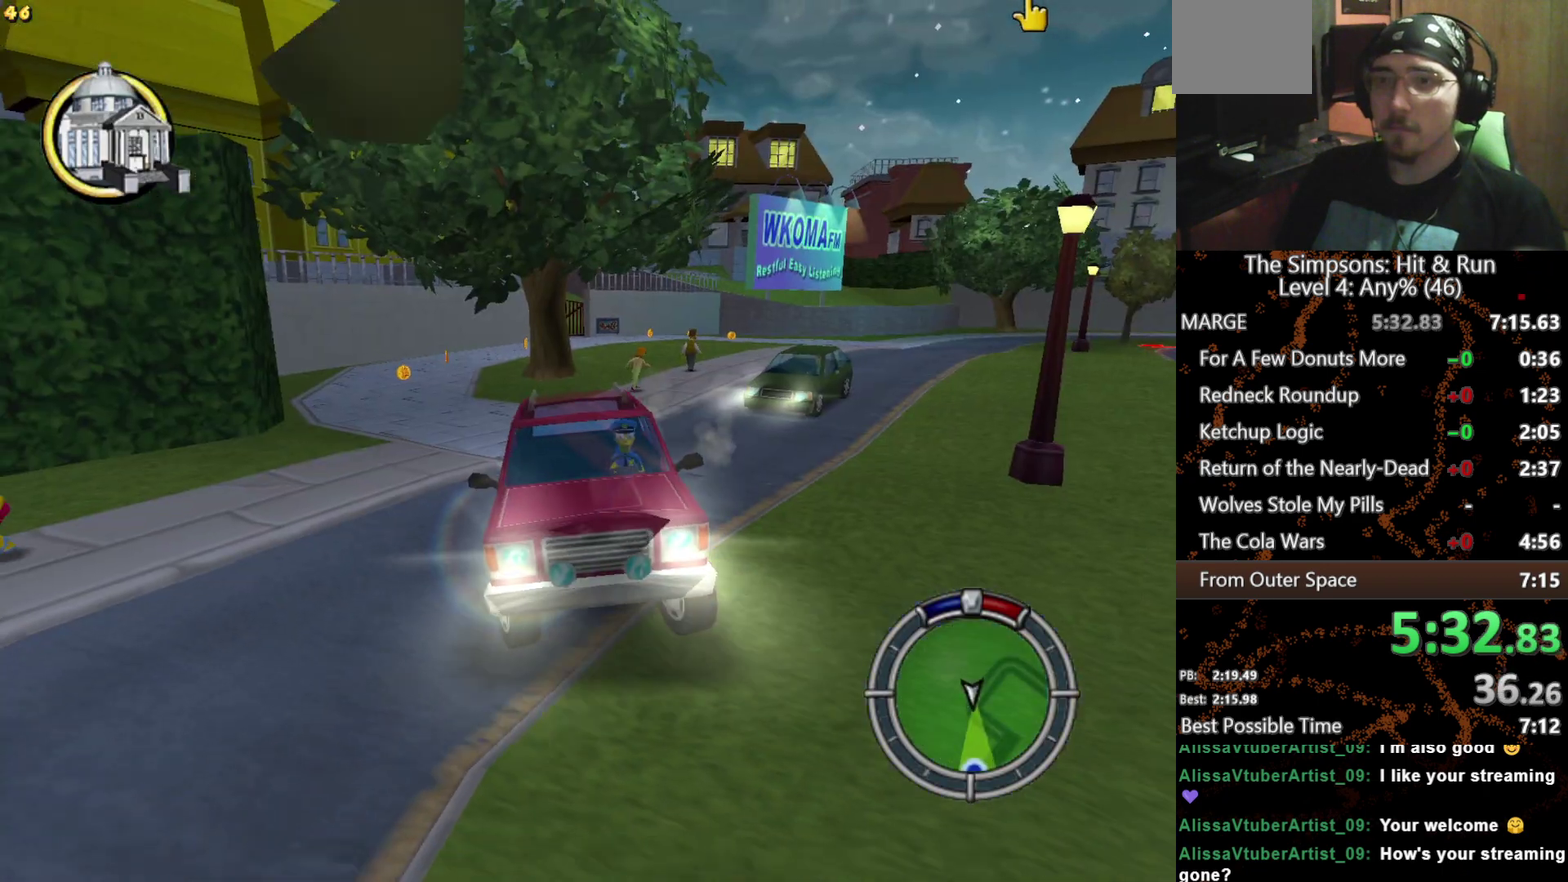
{"buttons": ["X"], "left_stick": "center", "right_stick": "center", "events": [[83, "left_stick", "left"], [117, "right_stick", "center"], [217, "left_stick", "center"]]}
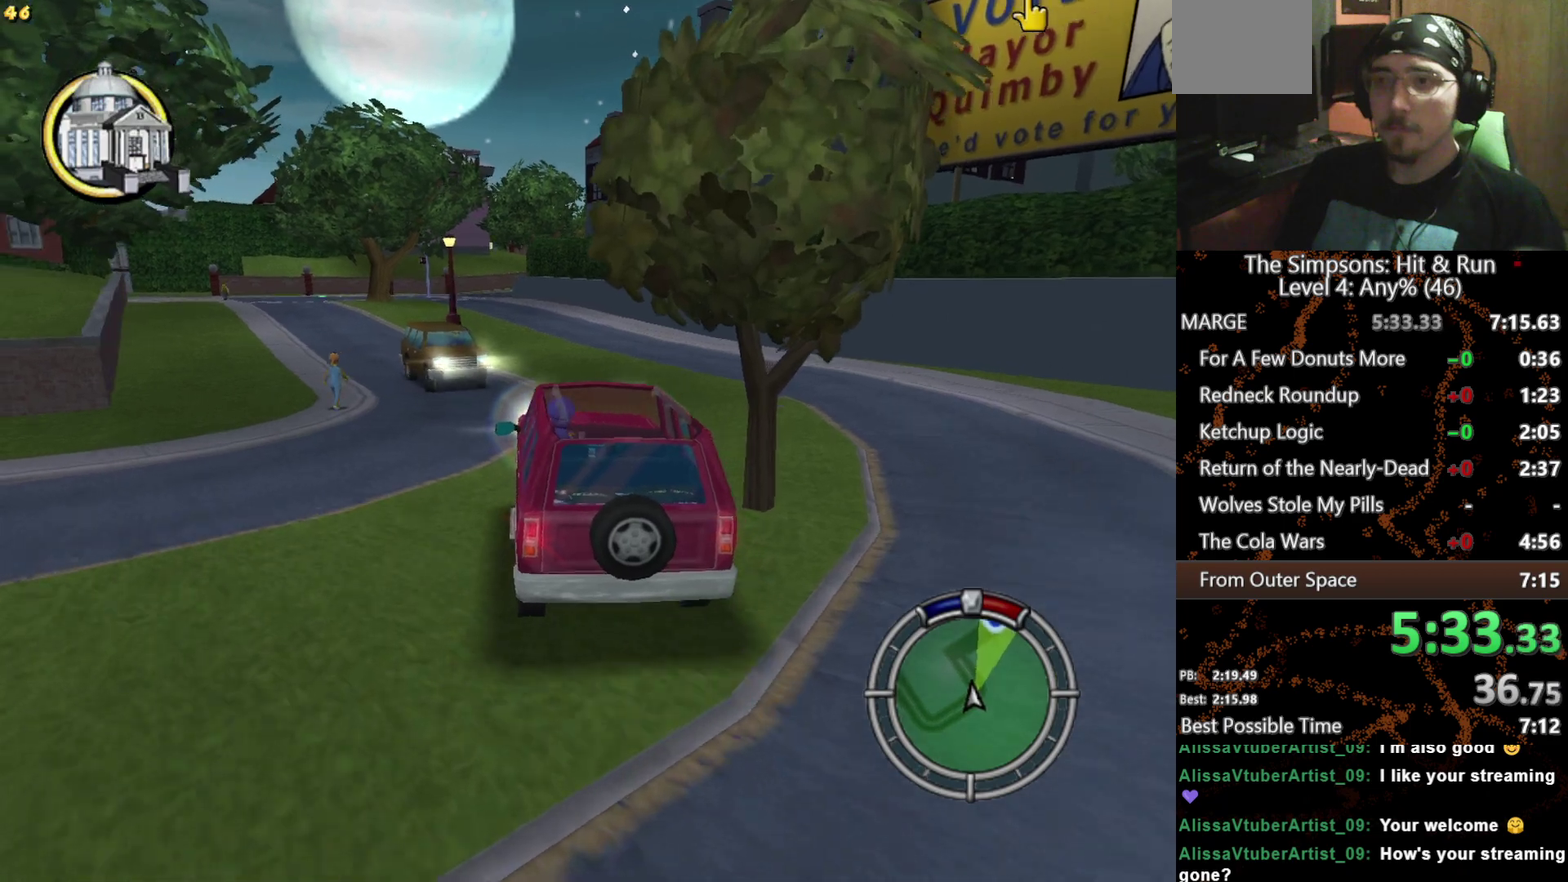
{"buttons": ["X", "L1"], "left_stick": "left", "right_stick": "center", "events": [[117, "left_stick", "right"], [300, "left_stick", "left"], [500, "L1", "down"]]}
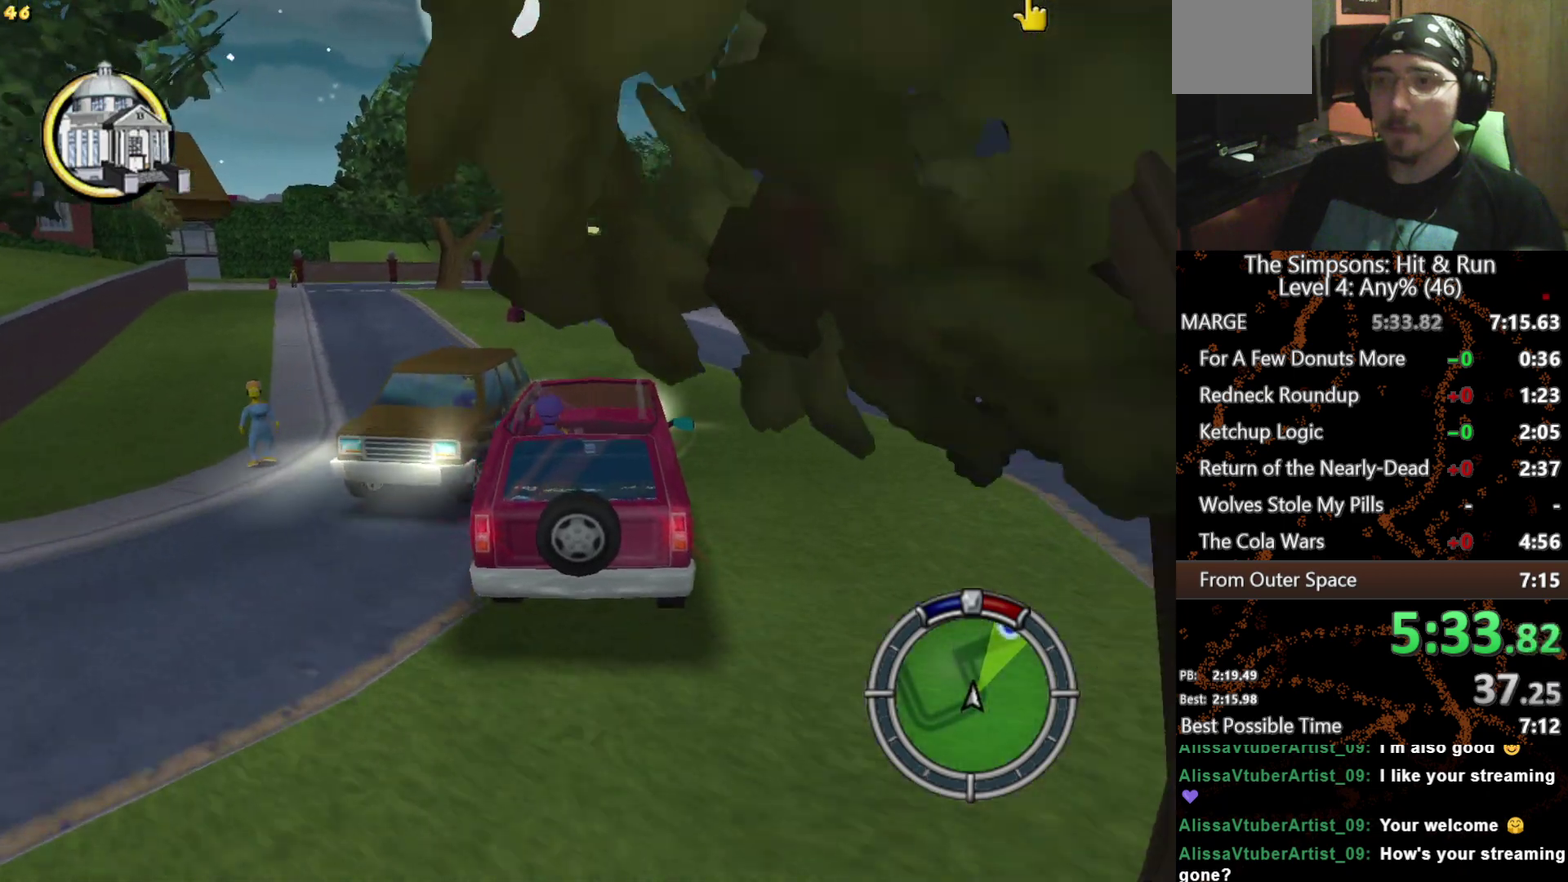
{"buttons": ["X"], "left_stick": "center", "right_stick": "center", "events": [[50, "left_stick", "center"], [100, "L1", "up"]]}
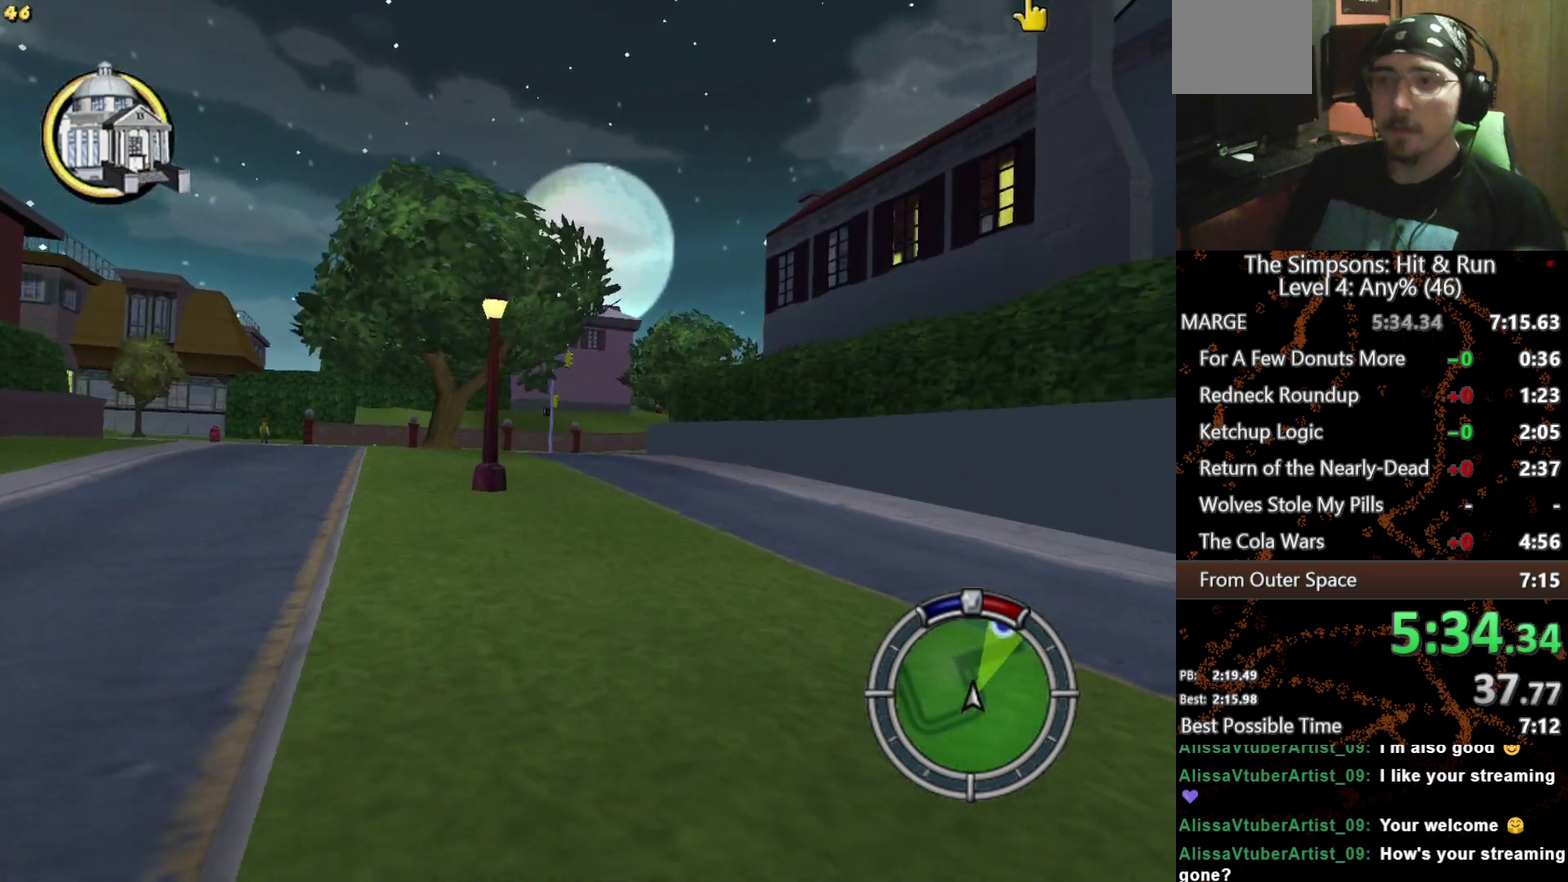
{"buttons": ["X"], "left_stick": "center", "right_stick": "center", "events": []}
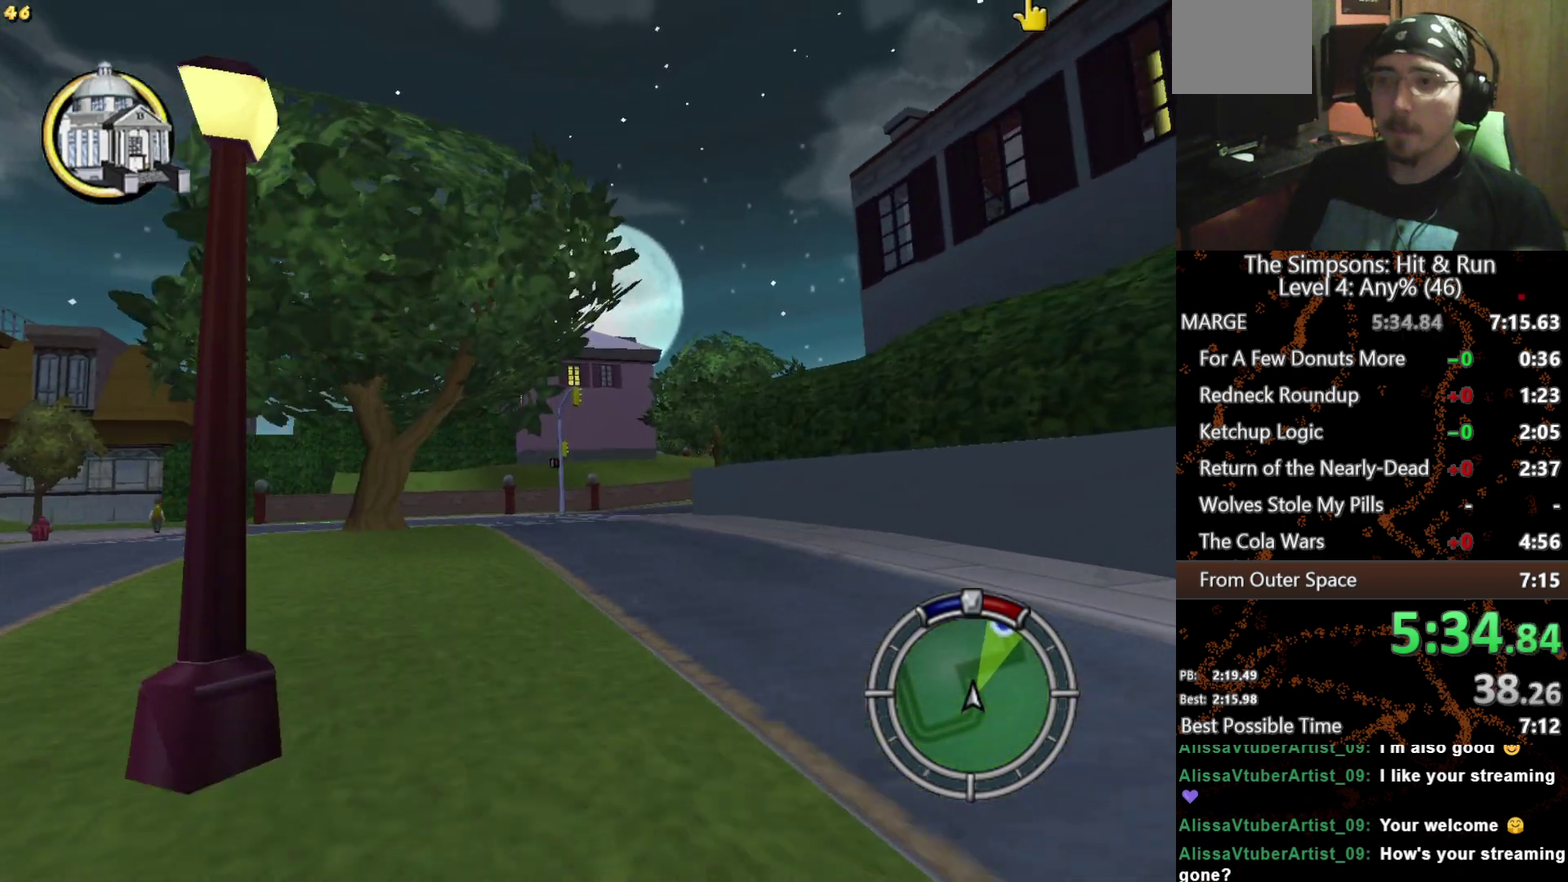
{"buttons": ["X", "L2"], "left_stick": "right", "right_stick": "center", "events": [[333, "left_stick", "right"], [450, "L2", "down"]]}
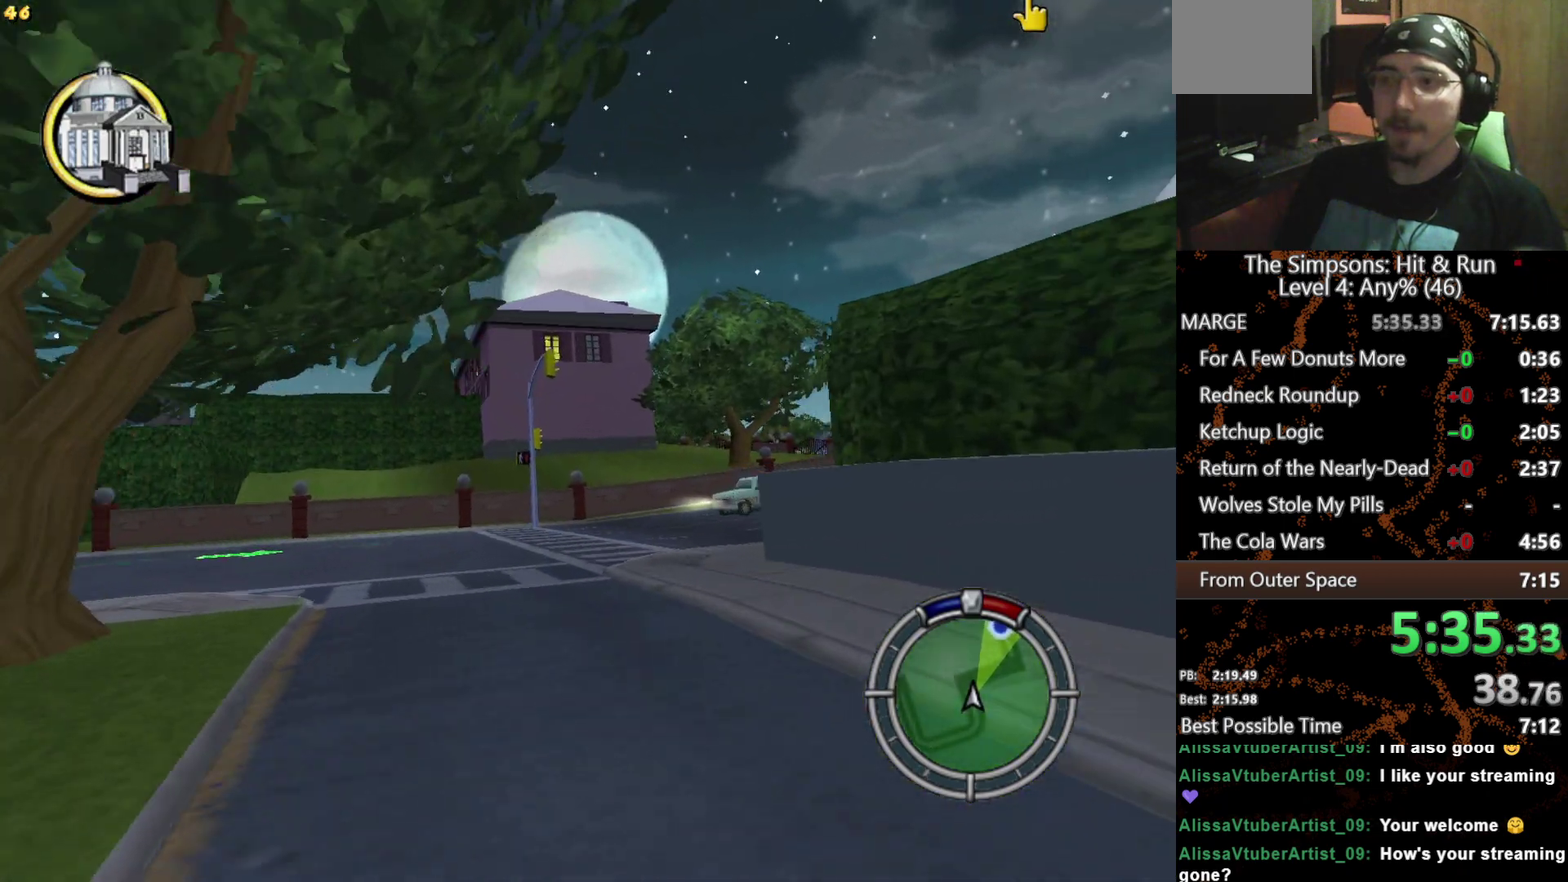
{"buttons": [], "left_stick": "right", "right_stick": "center", "events": [[133, "X", "up"], [250, "A", "down"], [317, "A", "up"], [450, "L2", "up"]]}
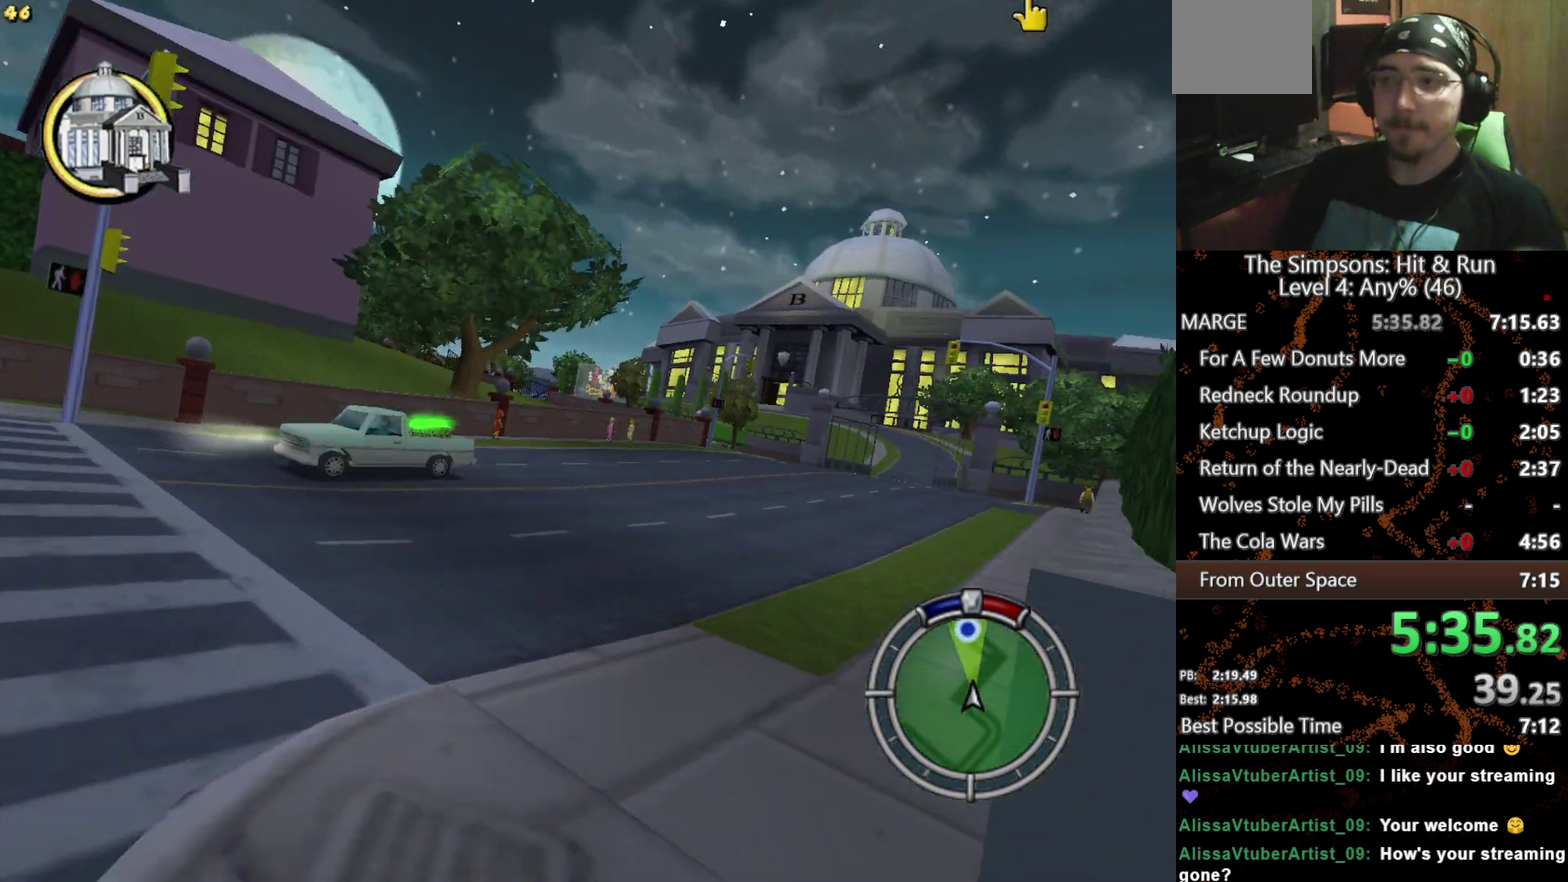
{"buttons": ["X"], "left_stick": "center", "right_stick": "center", "events": [[33, "X", "down"], [233, "left_stick", "center"]]}
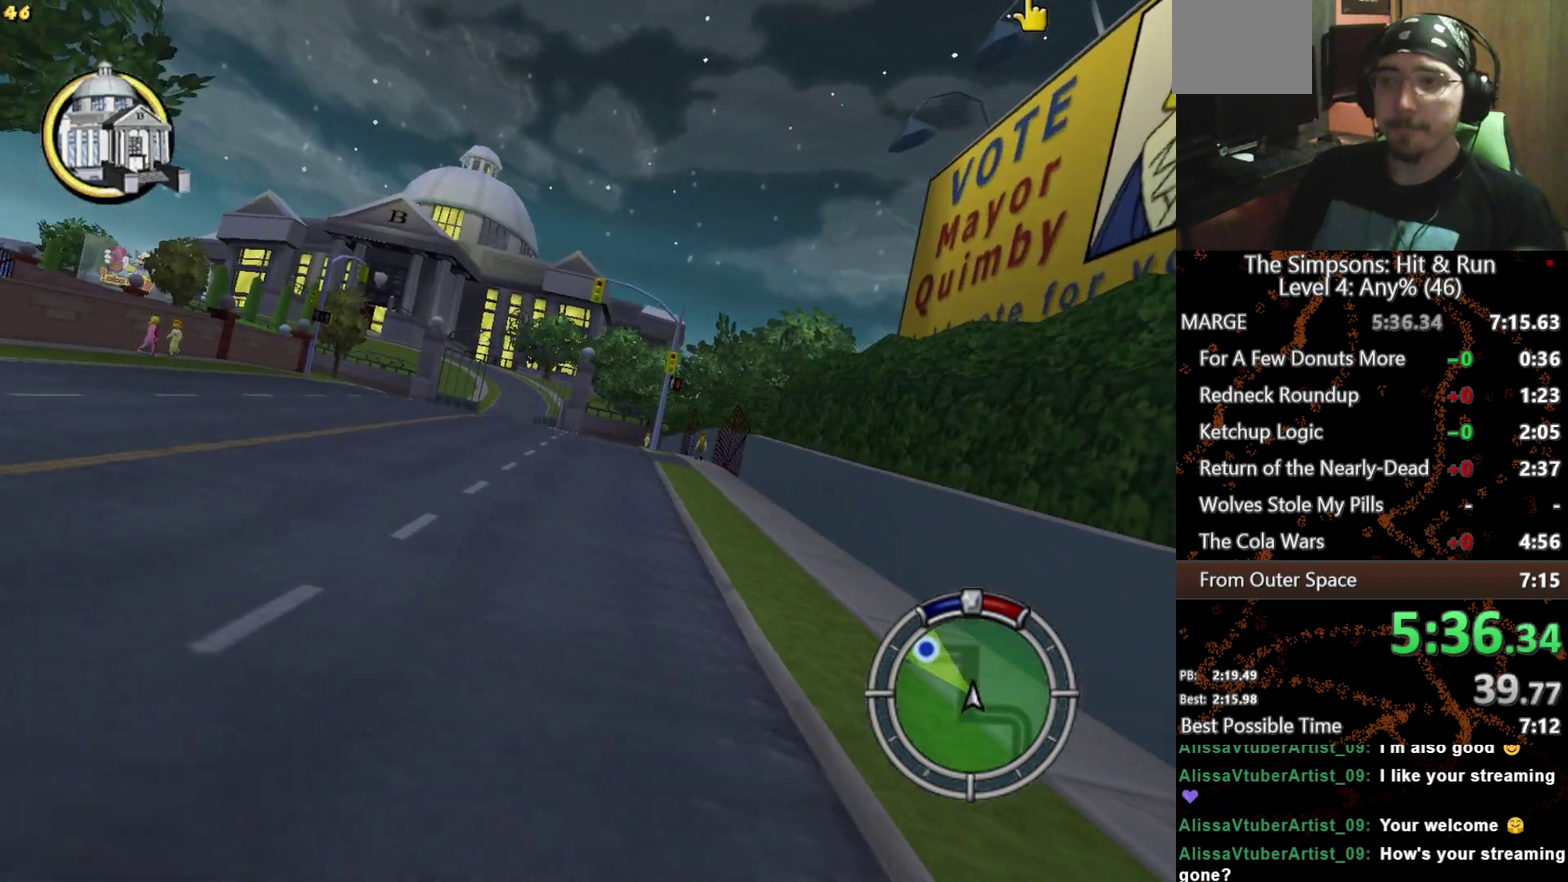
{"buttons": ["X"], "left_stick": "center", "right_stick": "center", "events": []}
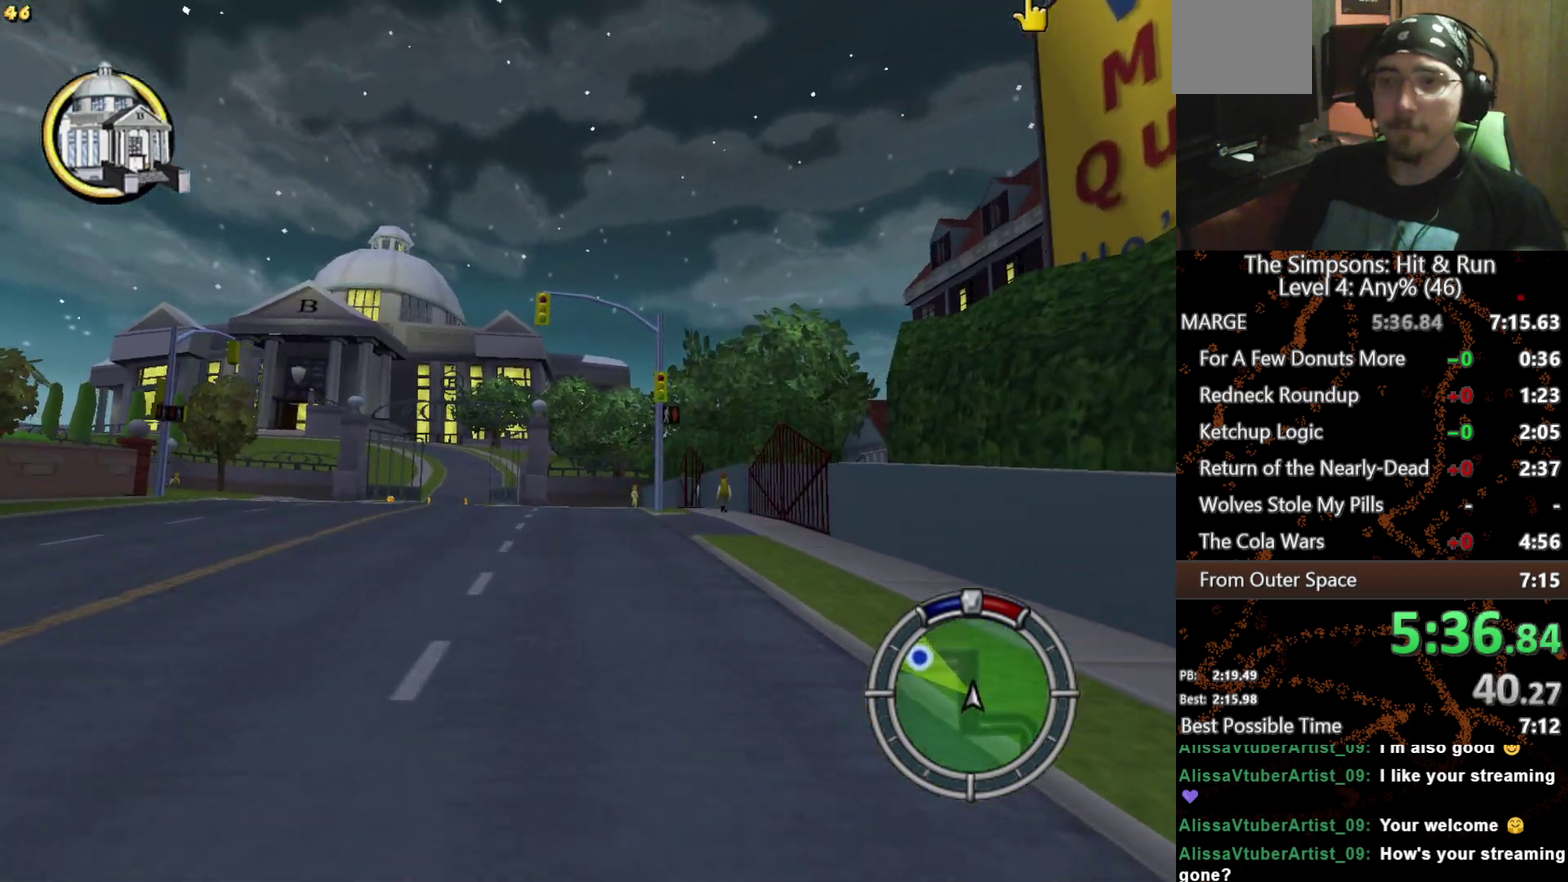
{"buttons": ["X"], "left_stick": "center", "right_stick": "center", "events": [[50, "left_stick", "right"], [150, "left_stick", "center"]]}